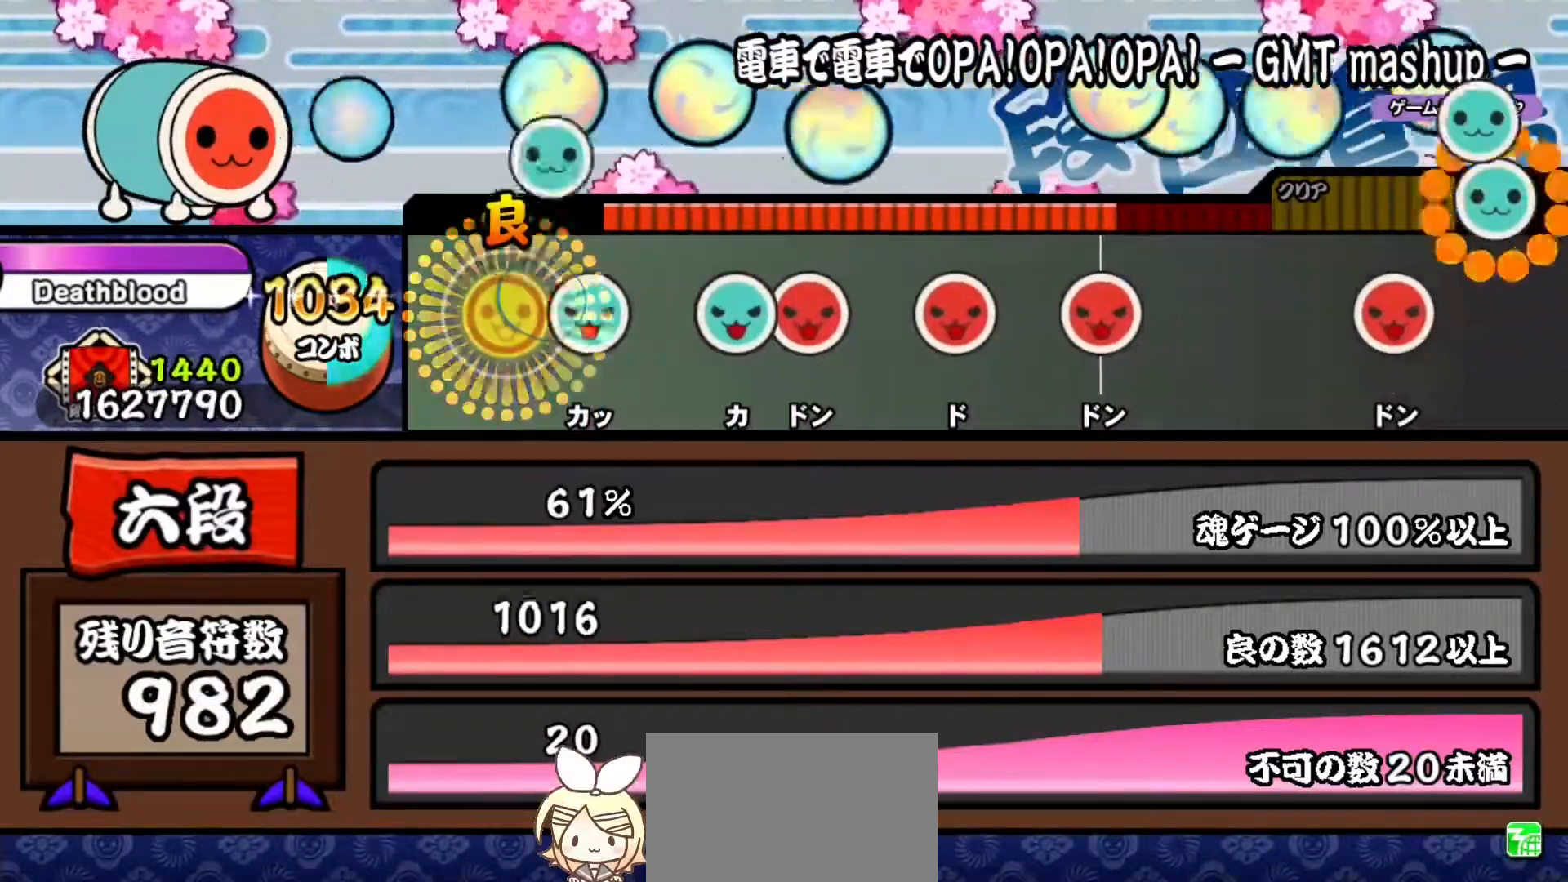
Gameplay with a controller (PlayStation layout); each line is a JSON object with the inputs held at the frame after it. "events" lists button and stick changes between this image and that frame as [ms after this image, input, new state], when the widget could be followed in between. Not read: left_stick.
{"buttons": ["DPAD_RIGHT"], "right_stick": "center", "events": [[50, "TRIANGLE", "up"], [150, "TRIANGLE", "down"], [267, "TRIANGLE", "up"], [367, "TRIANGLE", "down"], [467, "DPAD_RIGHT", "down"], [500, "TRIANGLE", "up"]]}
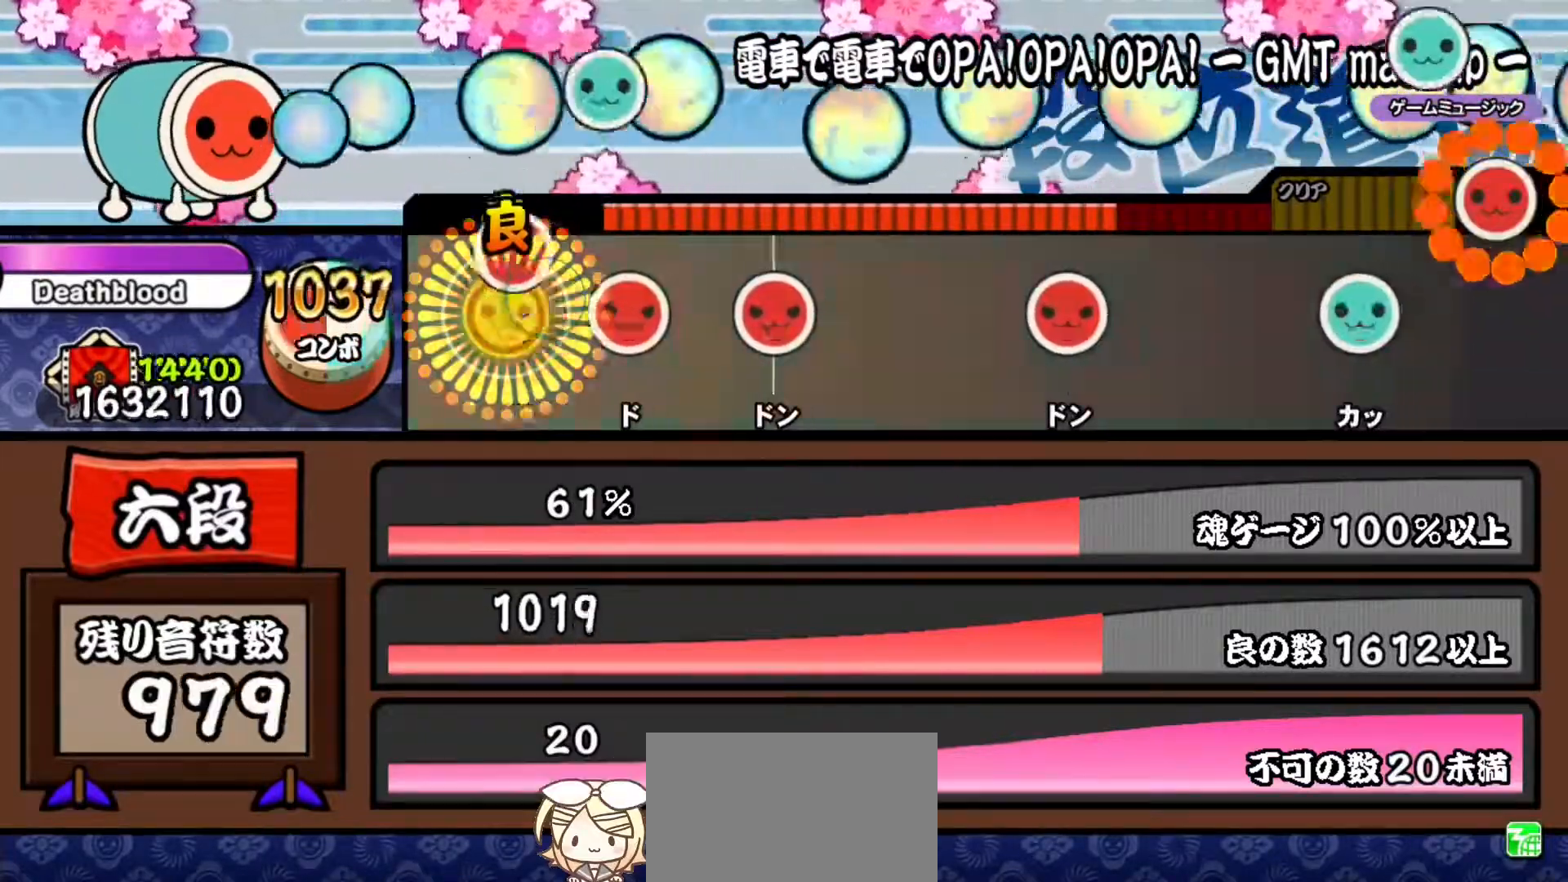
{"buttons": ["SQUARE"], "right_stick": "center", "events": [[150, "DPAD_RIGHT", "up"], [217, "SQUARE", "down"], [334, "SQUARE", "up"], [434, "SQUARE", "down"]]}
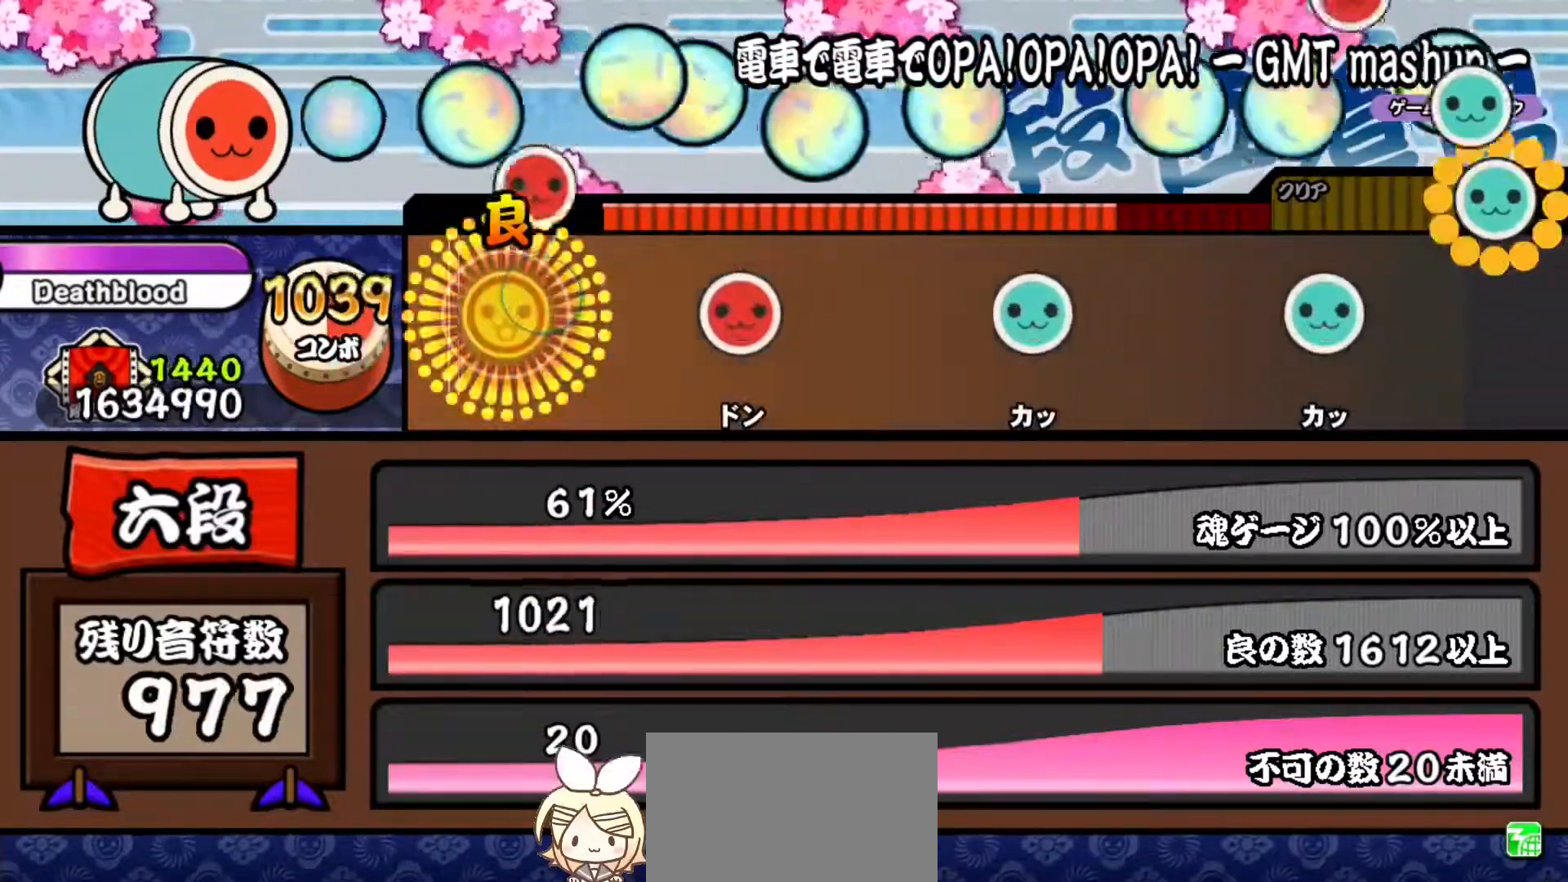
{"buttons": ["SQUARE"], "right_stick": "center", "events": [[116, "SQUARE", "up"], [367, "SQUARE", "down"]]}
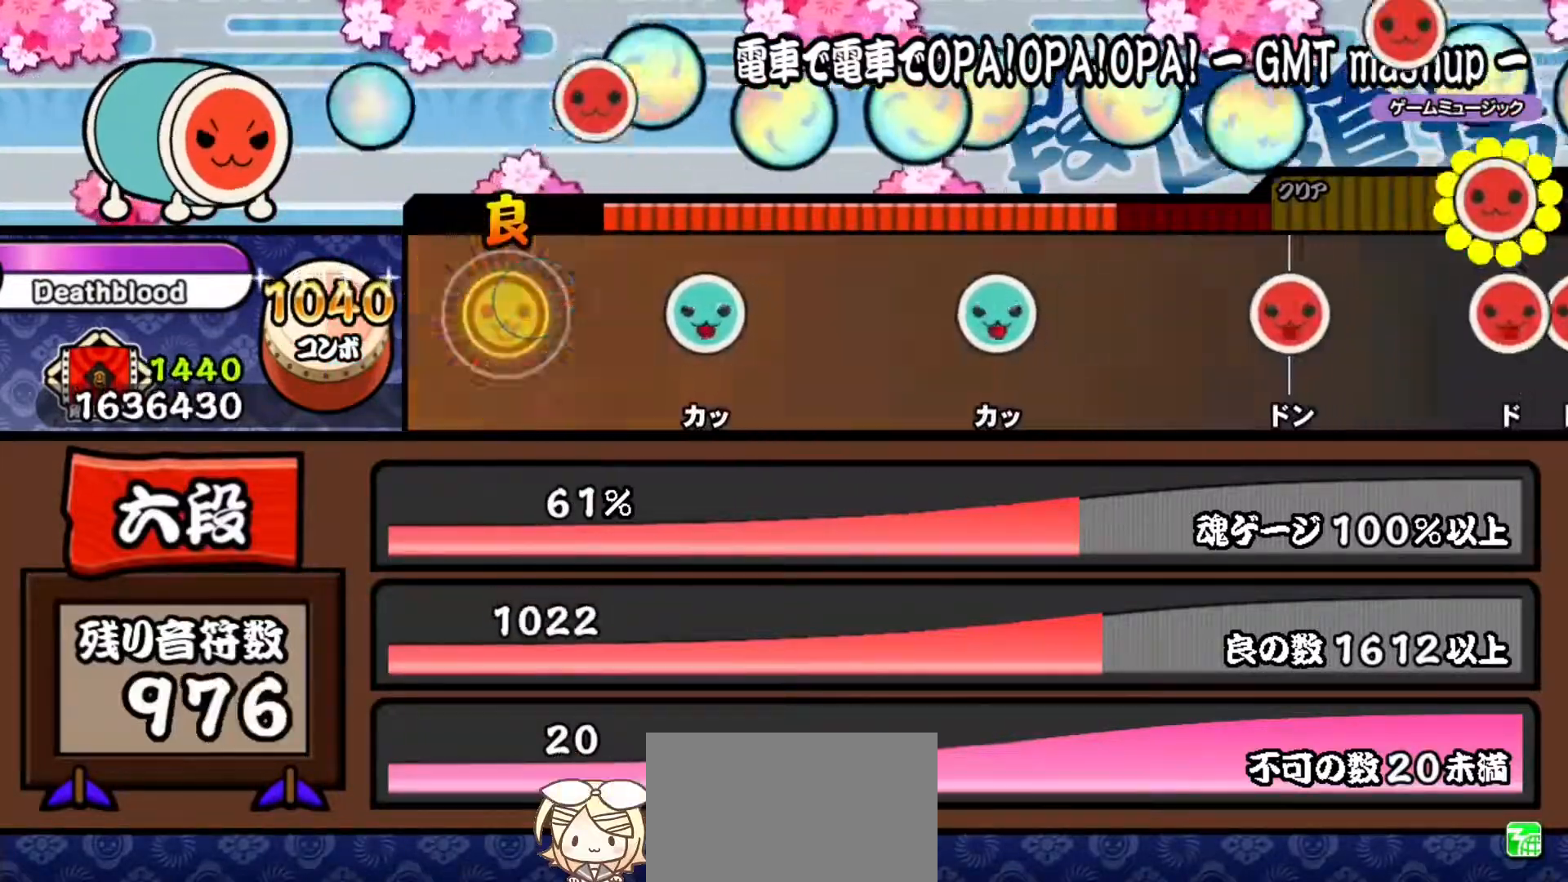
{"buttons": [], "right_stick": "center", "events": [[117, "SQUARE", "up"], [334, "TRIANGLE", "down"], [501, "TRIANGLE", "up"]]}
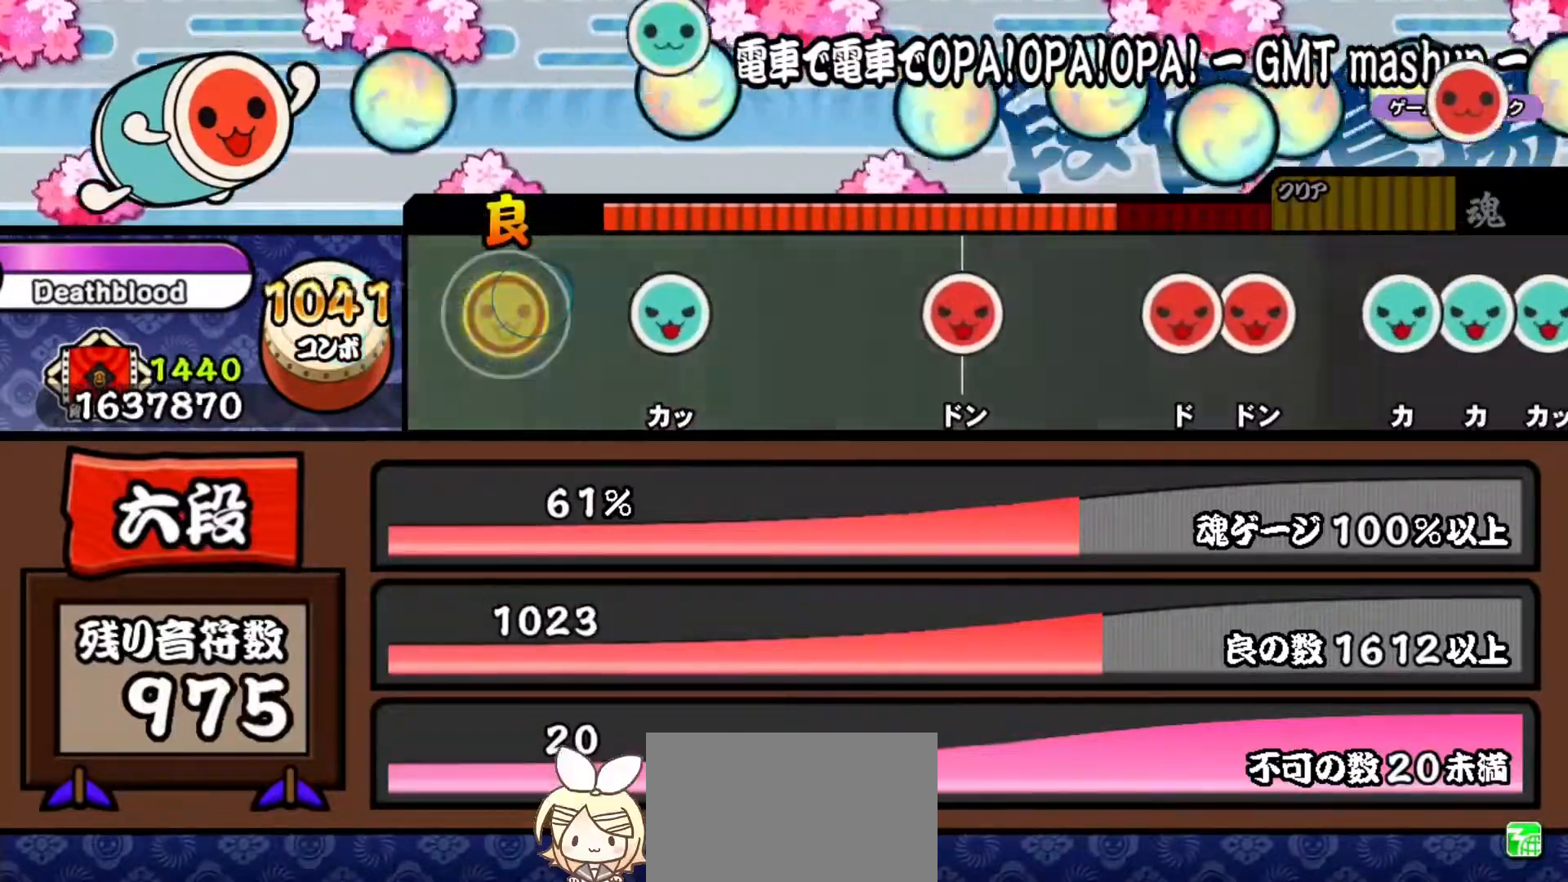
{"buttons": [], "right_stick": "center", "events": [[267, "TRIANGLE", "down"], [450, "TRIANGLE", "up"]]}
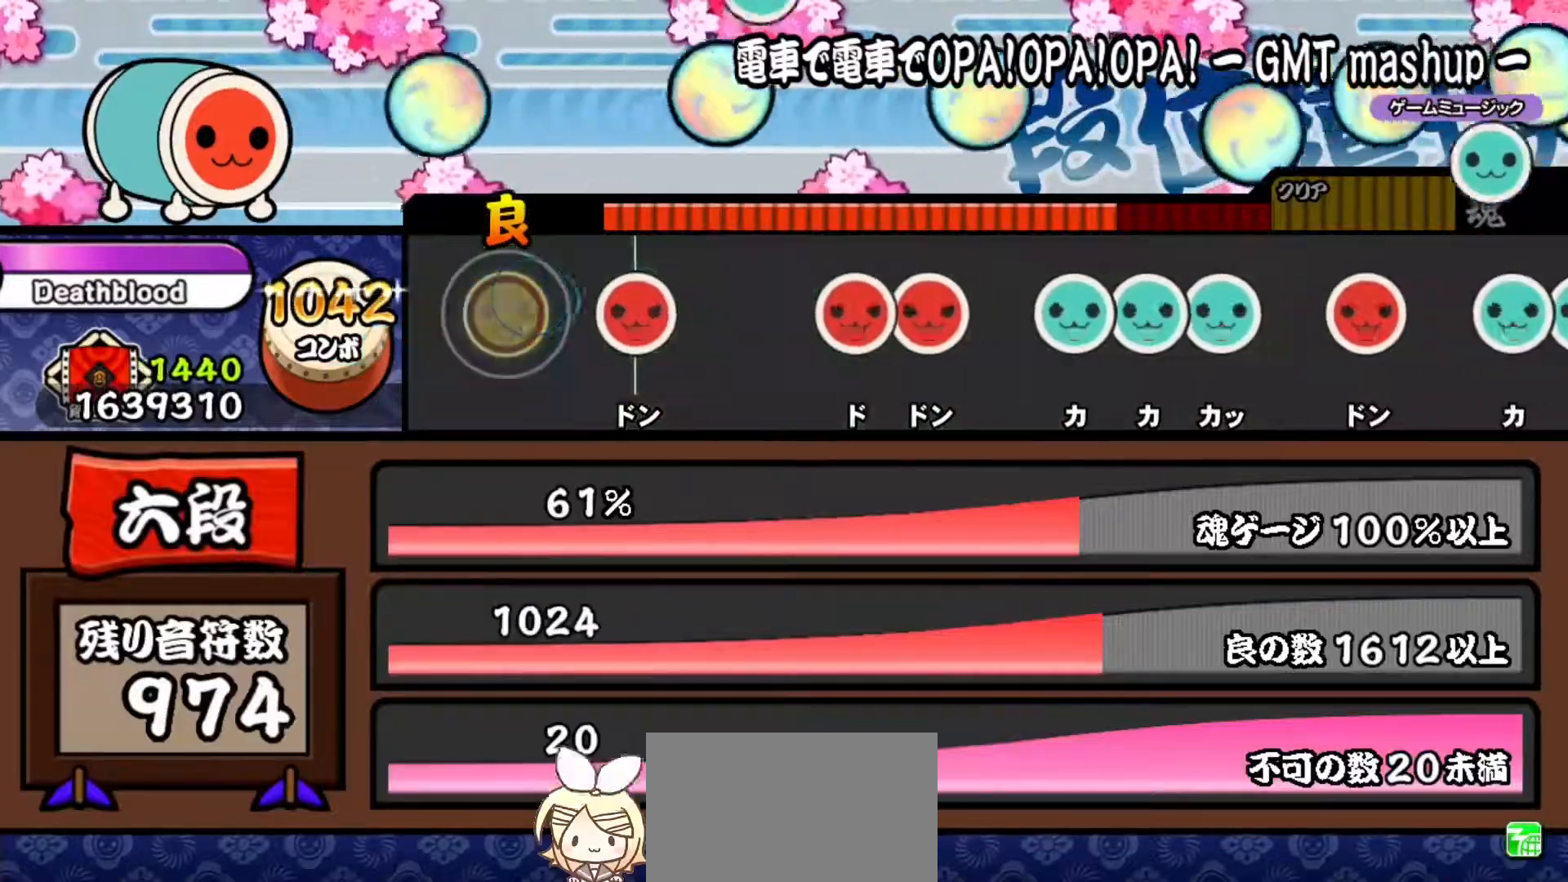
{"buttons": [], "right_stick": "center", "events": [[217, "SQUARE", "down"], [384, "SQUARE", "up"]]}
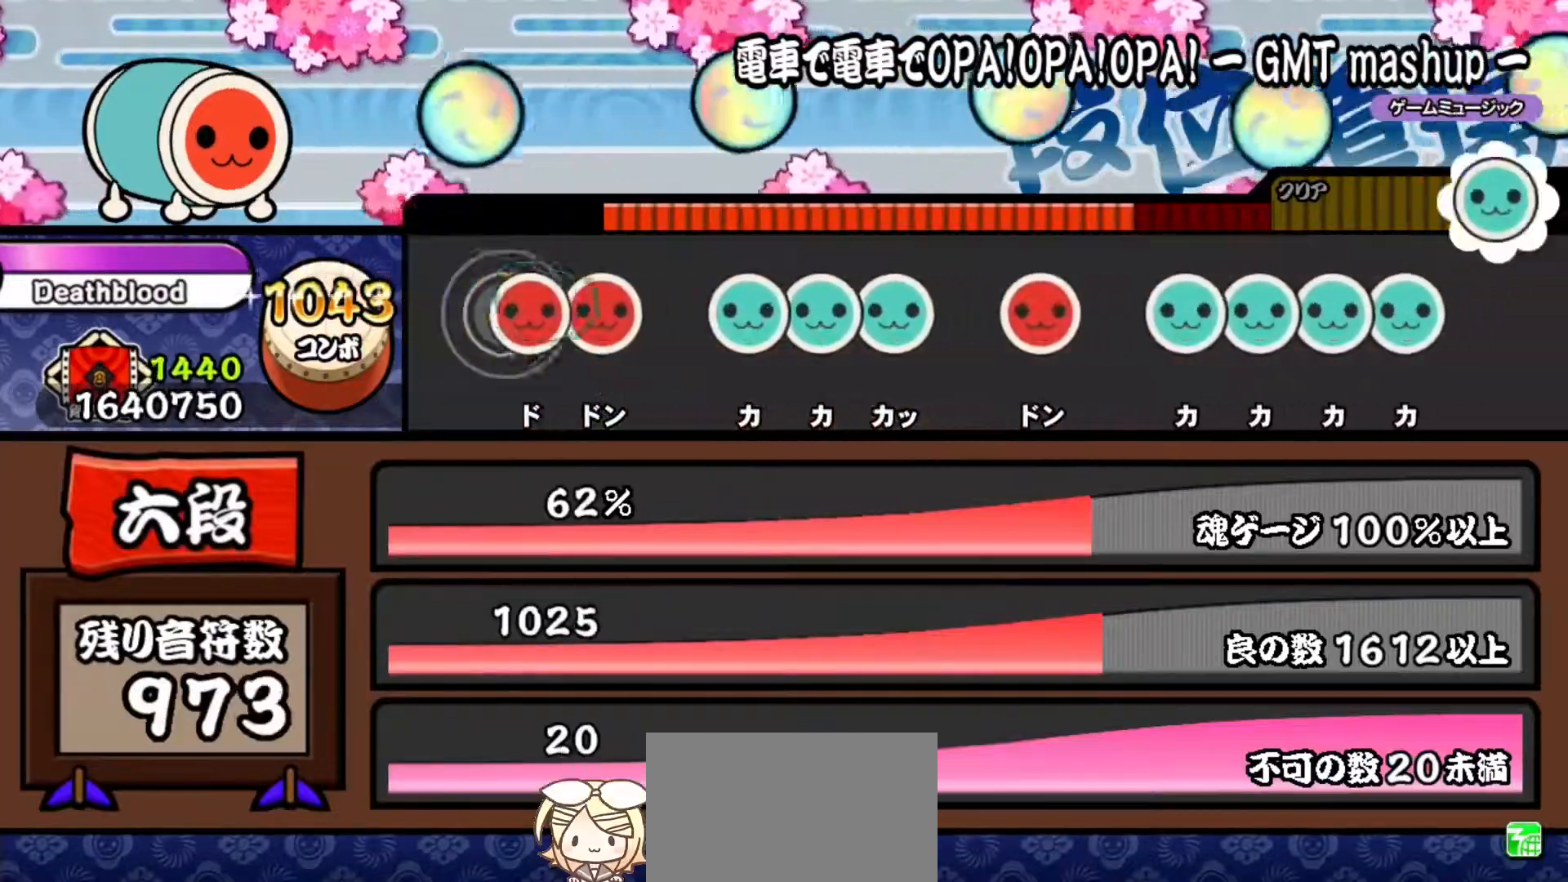
{"buttons": ["DPAD_UP"], "right_stick": "center", "events": [[33, "SQUARE", "down"], [166, "DPAD_RIGHT", "down"], [166, "SQUARE", "up"], [333, "DPAD_RIGHT", "up"], [383, "TRIANGLE", "down"], [500, "DPAD_UP", "down"], [500, "TRIANGLE", "up"]]}
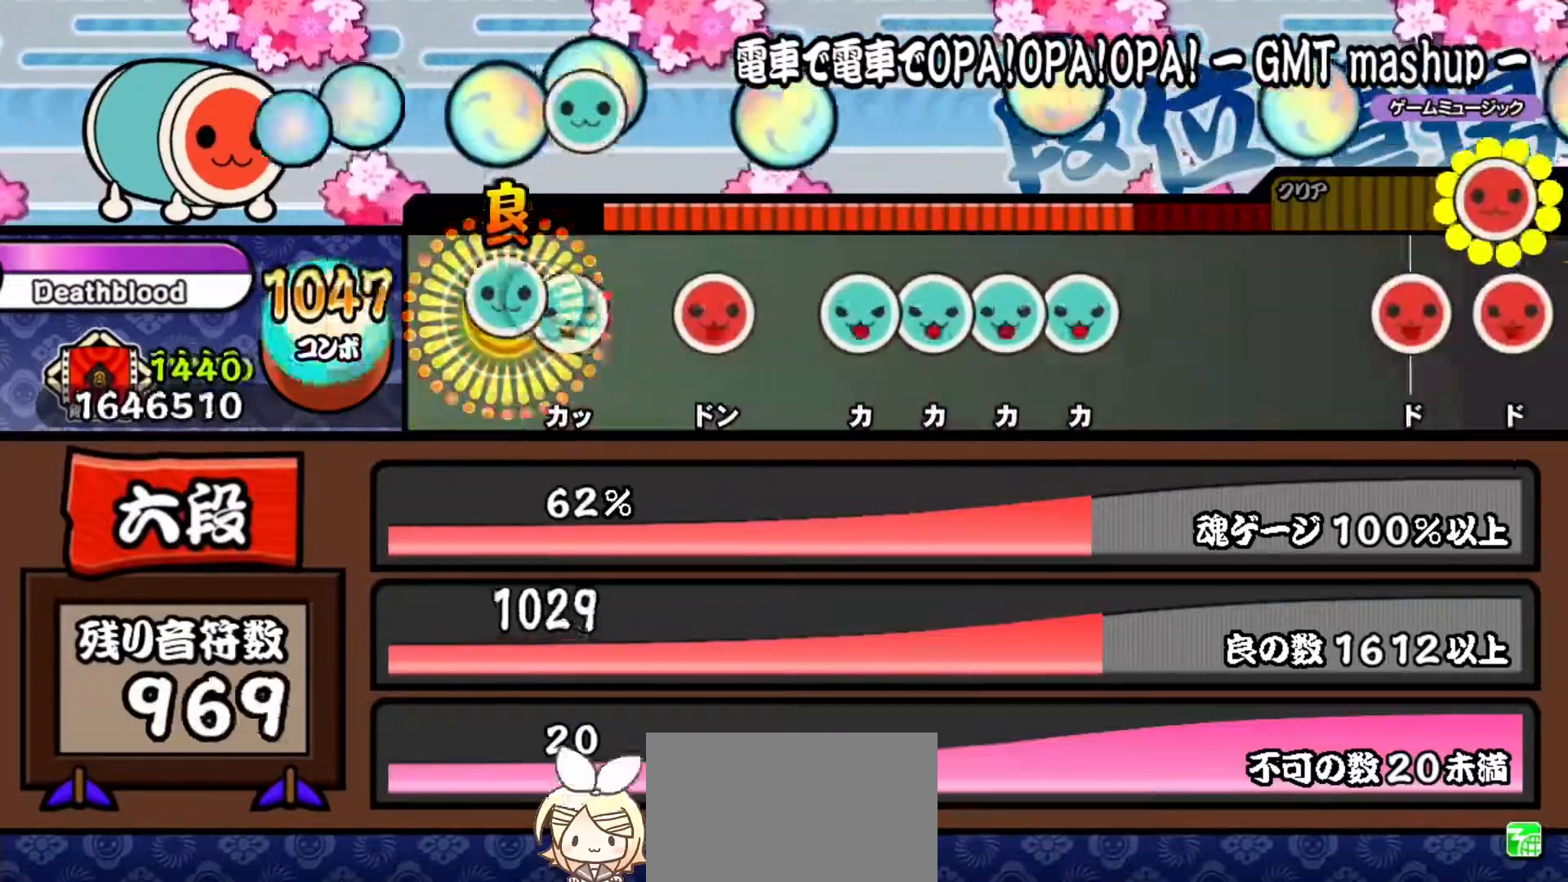
{"buttons": [], "right_stick": "center", "events": [[117, "TRIANGLE", "down"], [134, "DPAD_UP", "up"], [217, "TRIANGLE", "up"], [334, "SQUARE", "down"], [434, "SQUARE", "up"]]}
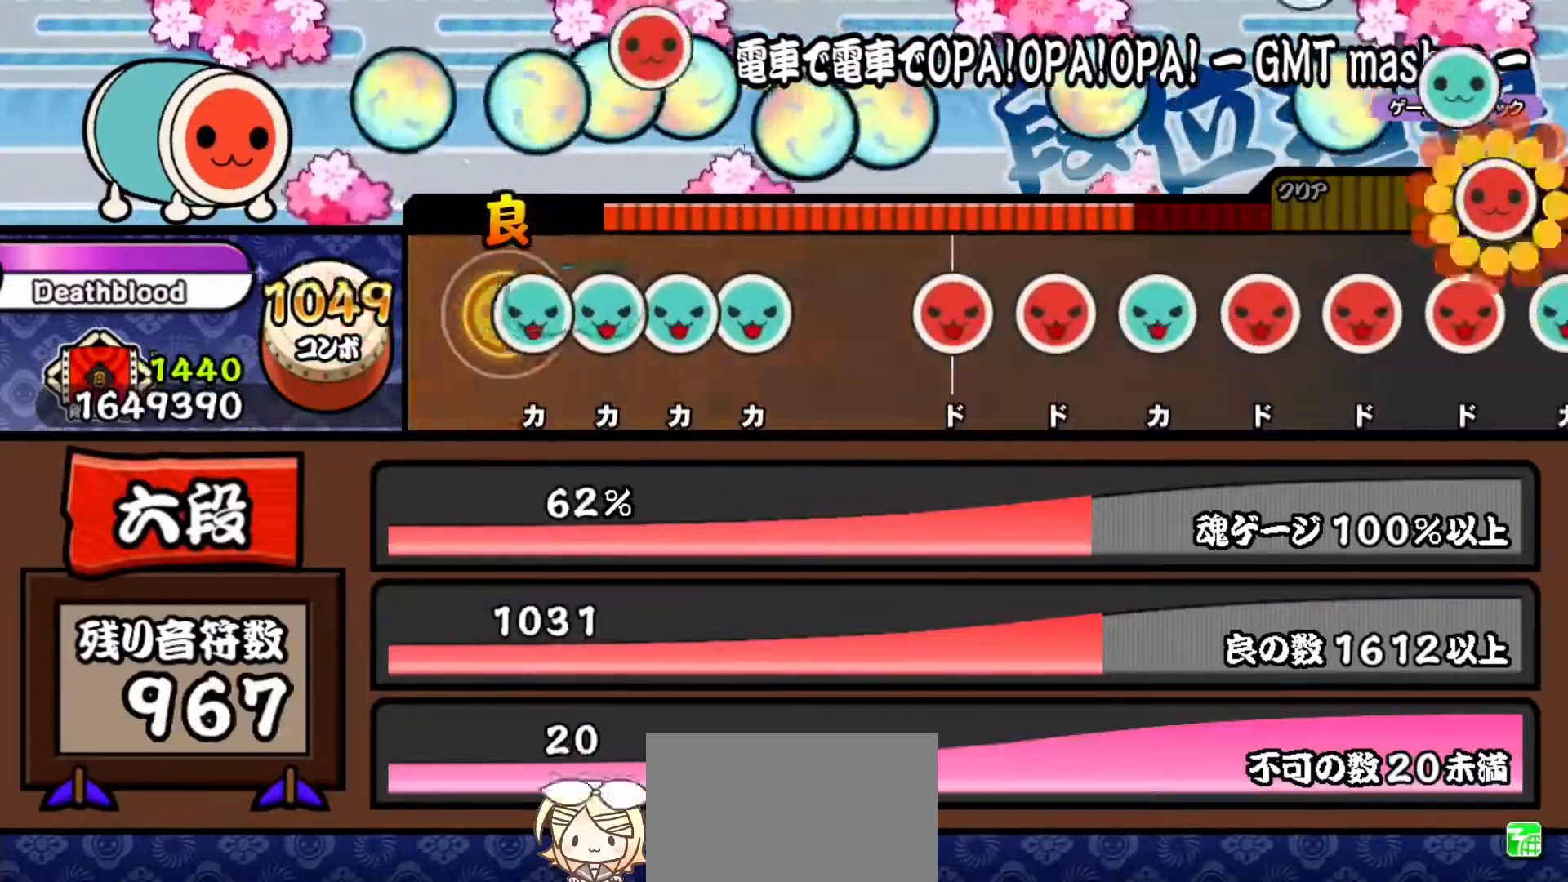
{"buttons": [], "right_stick": "center", "events": [[66, "TRIANGLE", "down"], [166, "DPAD_UP", "down"], [166, "TRIANGLE", "up"], [267, "TRIANGLE", "down"], [283, "DPAD_UP", "up"], [383, "DPAD_UP", "down"], [400, "TRIANGLE", "up"], [500, "DPAD_UP", "up"]]}
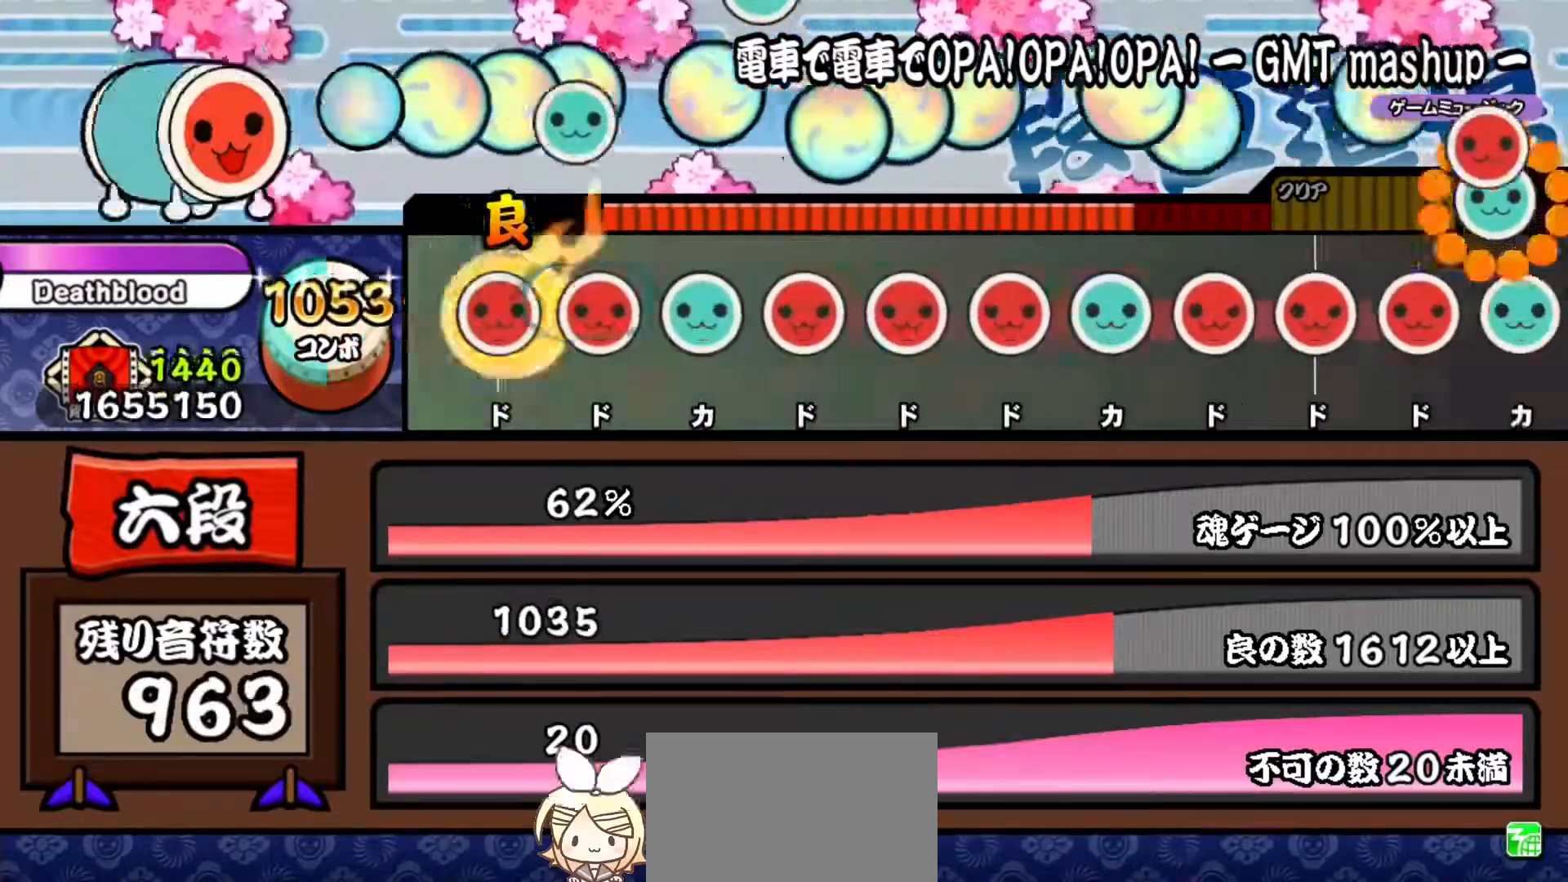
{"buttons": ["SQUARE"], "right_stick": "center", "events": [[17, "SQUARE", "down"], [150, "DPAD_RIGHT", "down"], [150, "SQUARE", "up"], [250, "DPAD_RIGHT", "up"], [250, "TRIANGLE", "down"], [367, "DPAD_RIGHT", "down"], [367, "TRIANGLE", "up"], [467, "DPAD_RIGHT", "up"], [467, "SQUARE", "down"]]}
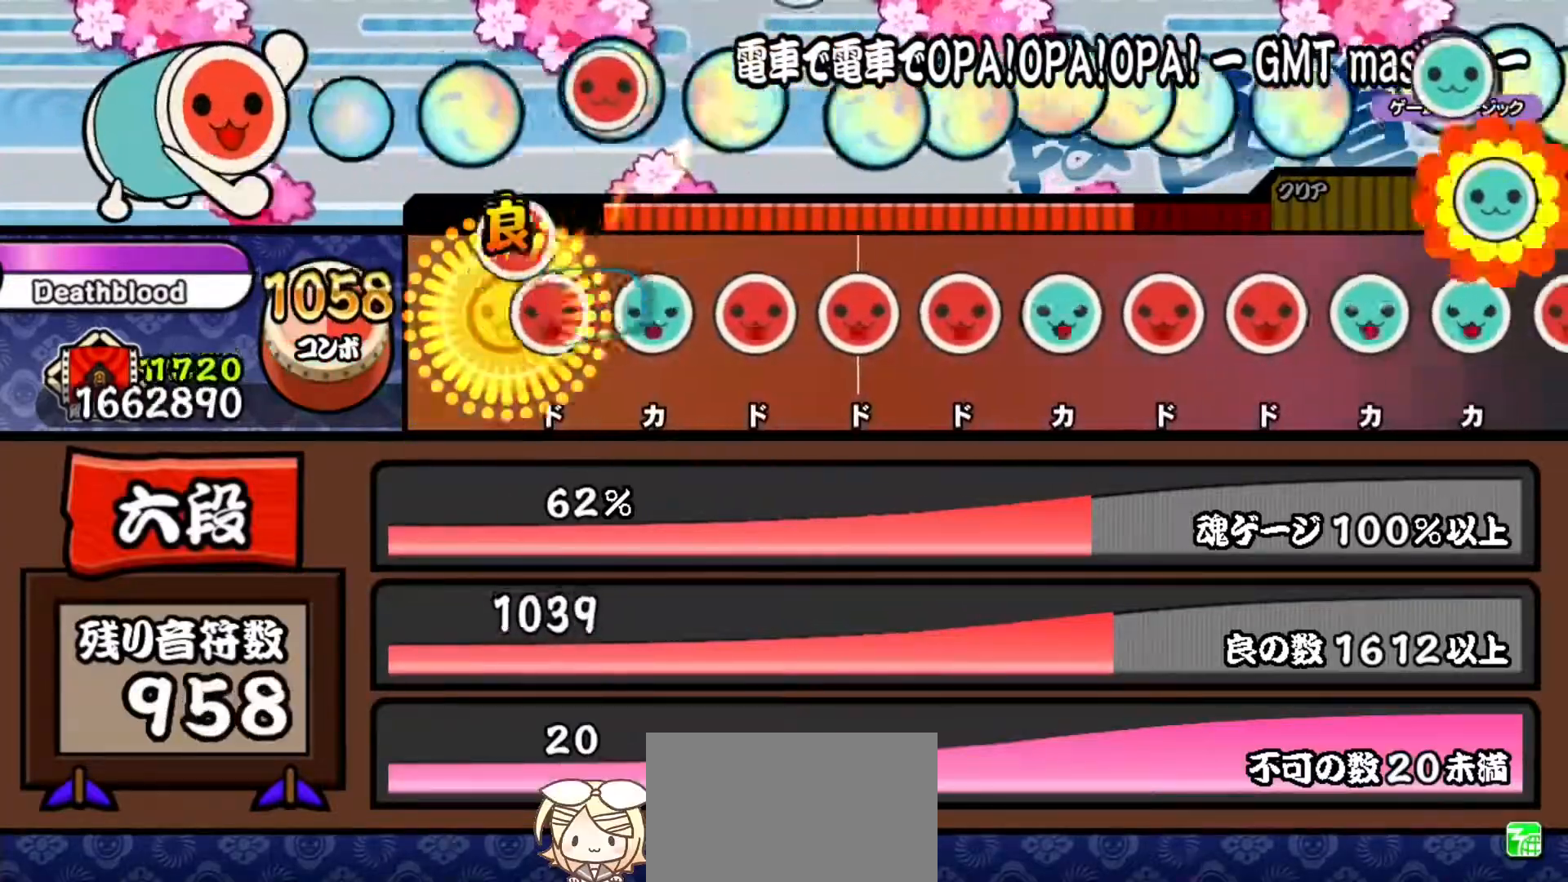
{"buttons": ["DPAD_RIGHT"], "right_stick": "center", "events": [[66, "DPAD_RIGHT", "down"], [66, "SQUARE", "up"], [166, "DPAD_RIGHT", "up"], [183, "TRIANGLE", "down"], [283, "DPAD_RIGHT", "down"], [283, "TRIANGLE", "up"], [383, "DPAD_RIGHT", "up"], [383, "SQUARE", "down"], [500, "DPAD_RIGHT", "down"], [500, "SQUARE", "up"]]}
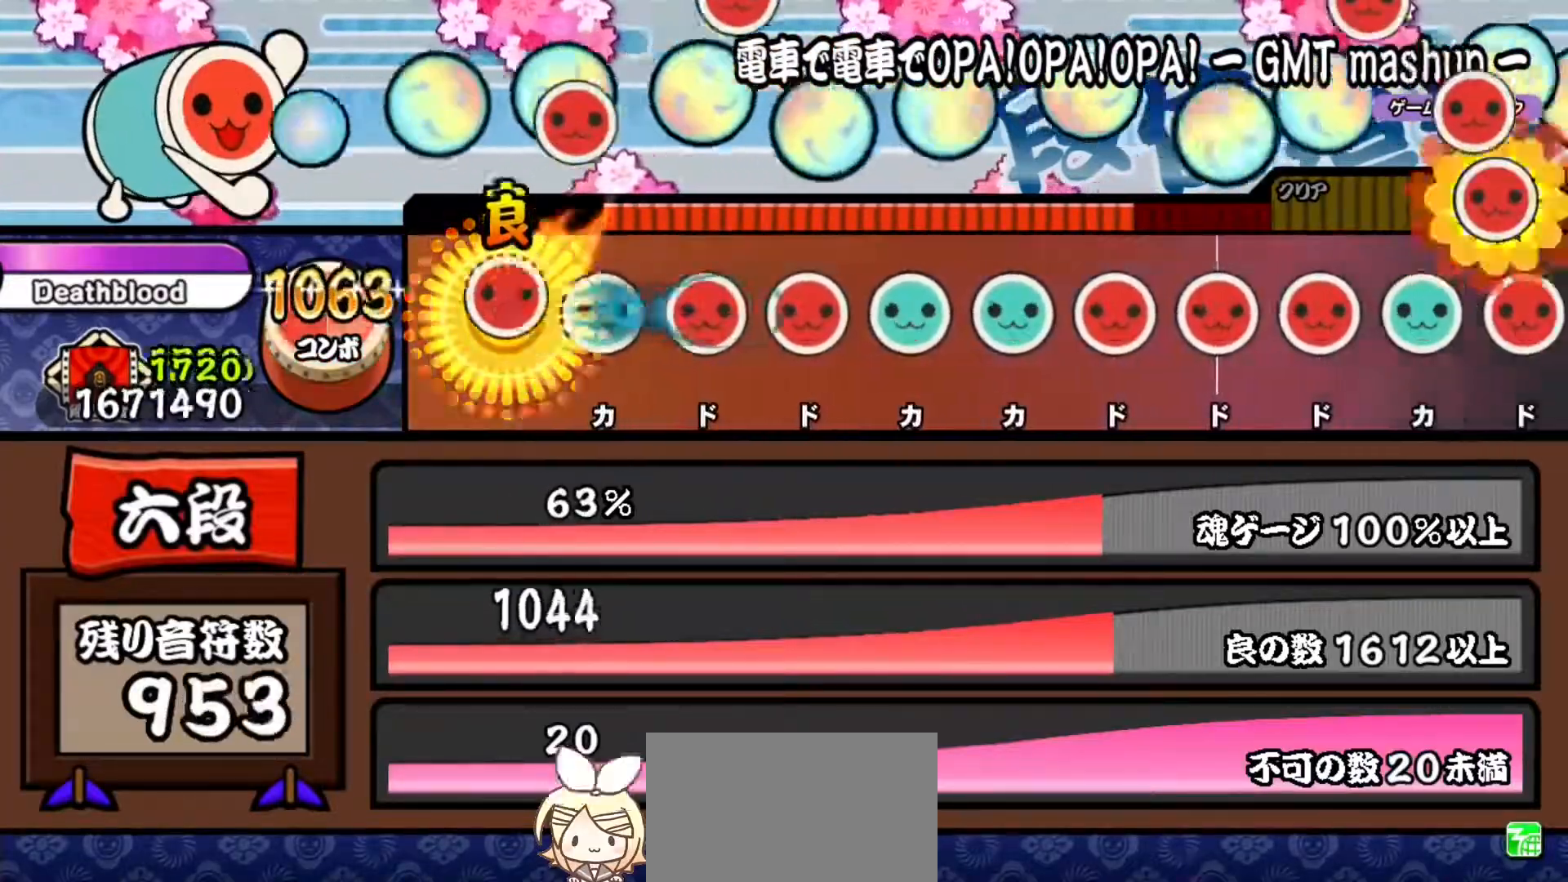
{"buttons": ["DPAD_UP"], "right_stick": "center", "events": [[100, "DPAD_RIGHT", "up"], [100, "TRIANGLE", "down"], [217, "TRIANGLE", "up"], [250, "DPAD_RIGHT", "down"], [334, "DPAD_RIGHT", "up"], [334, "SQUARE", "down"], [451, "SQUARE", "up"], [467, "DPAD_UP", "down"]]}
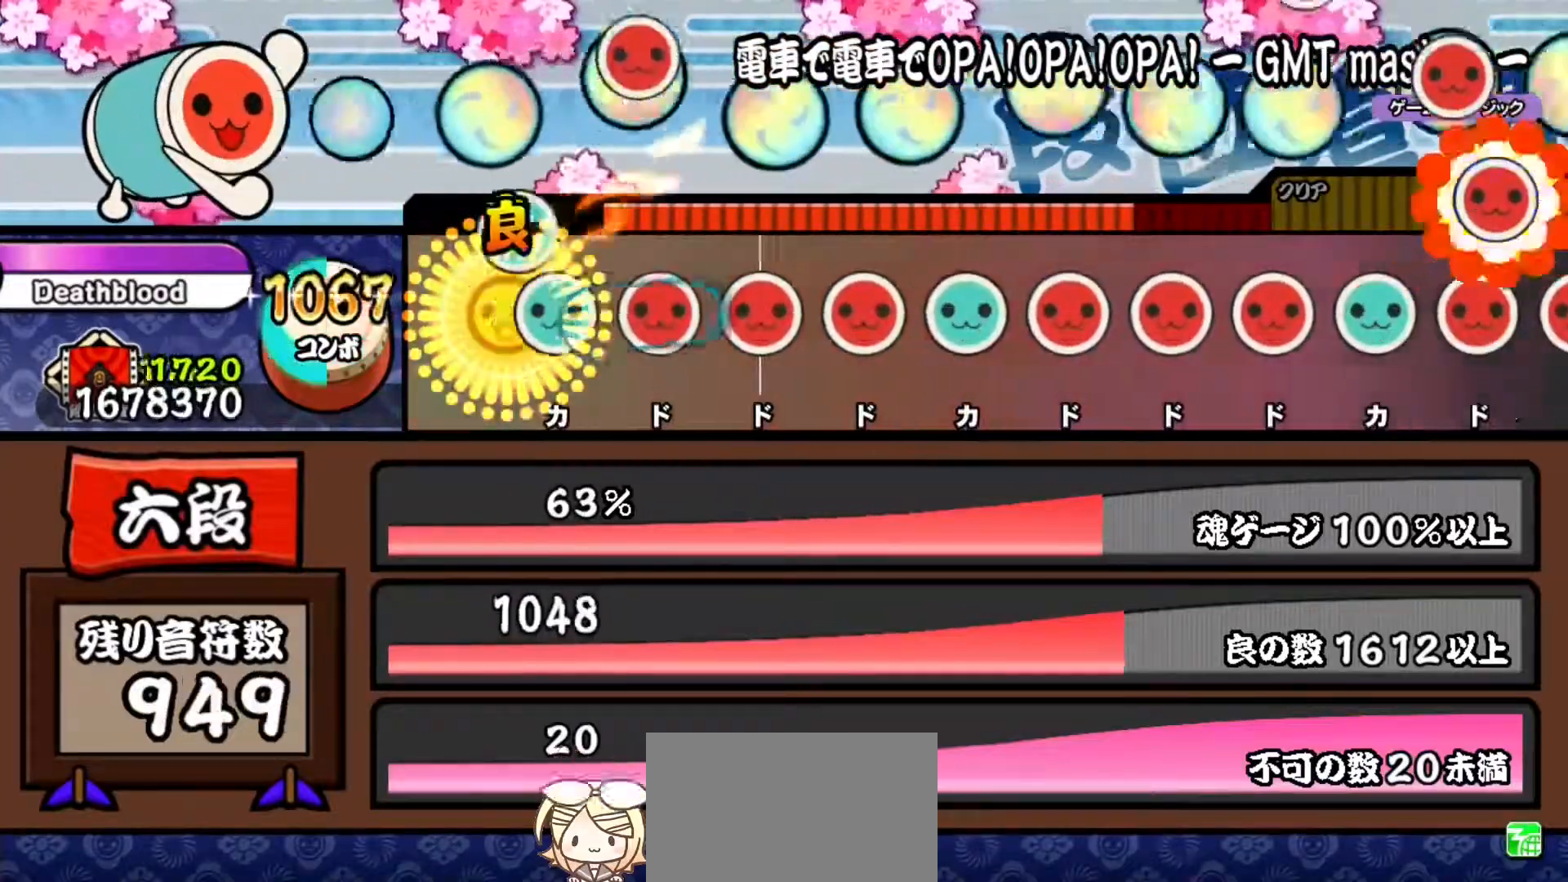
{"buttons": [], "right_stick": "center", "events": [[66, "DPAD_UP", "up"], [66, "TRIANGLE", "down"], [166, "DPAD_RIGHT", "down"], [183, "TRIANGLE", "up"], [283, "DPAD_RIGHT", "up"], [283, "SQUARE", "down"], [383, "SQUARE", "up"], [400, "DPAD_RIGHT", "down"], [500, "DPAD_RIGHT", "up"]]}
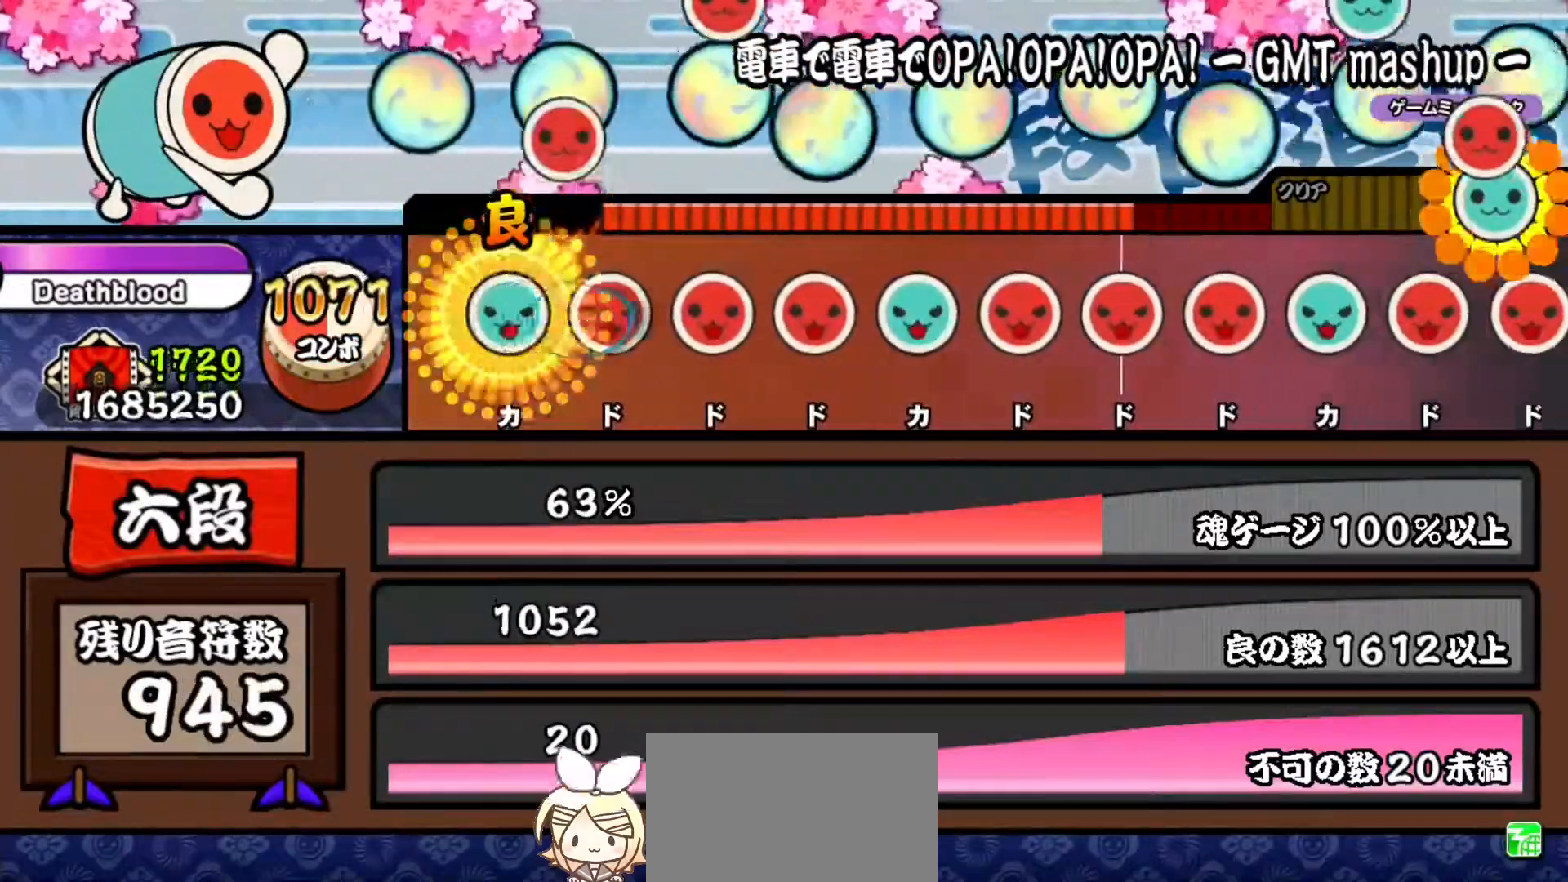
{"buttons": ["TRIANGLE"], "right_stick": "center", "events": [[17, "TRIANGLE", "down"], [117, "TRIANGLE", "up"], [134, "DPAD_RIGHT", "down"], [234, "DPAD_RIGHT", "up"], [250, "SQUARE", "down"], [350, "DPAD_RIGHT", "down"], [350, "SQUARE", "up"], [467, "DPAD_RIGHT", "up"], [467, "TRIANGLE", "down"]]}
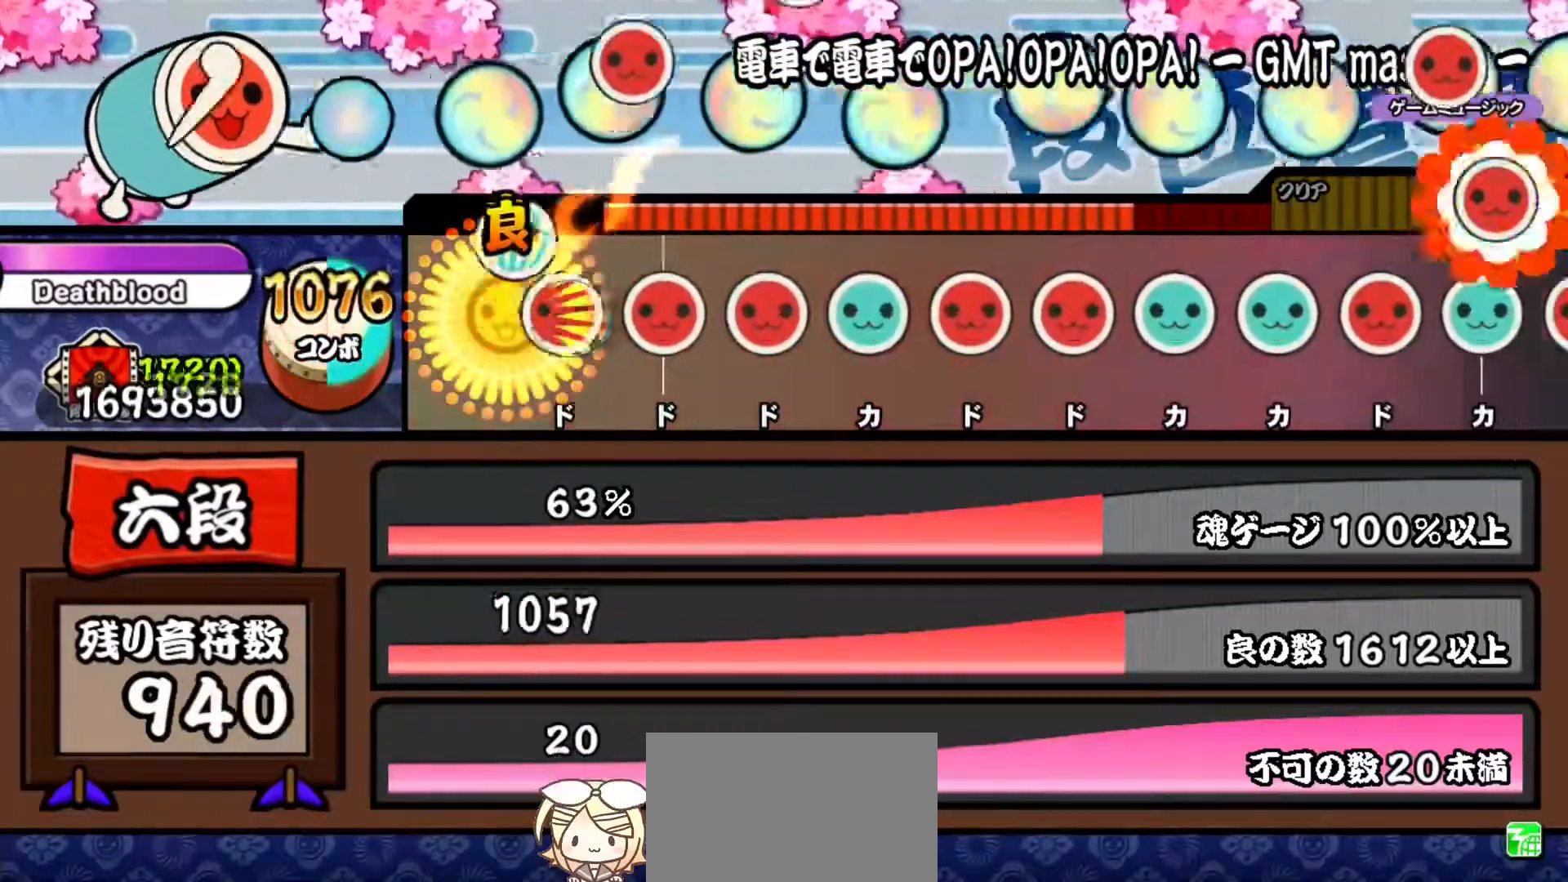
{"buttons": ["TRIANGLE"], "right_stick": "center", "events": [[83, "DPAD_RIGHT", "down"], [83, "TRIANGLE", "up"], [183, "DPAD_RIGHT", "up"], [183, "SQUARE", "down"], [300, "SQUARE", "up"], [317, "DPAD_RIGHT", "down"], [400, "DPAD_RIGHT", "up"], [417, "TRIANGLE", "down"]]}
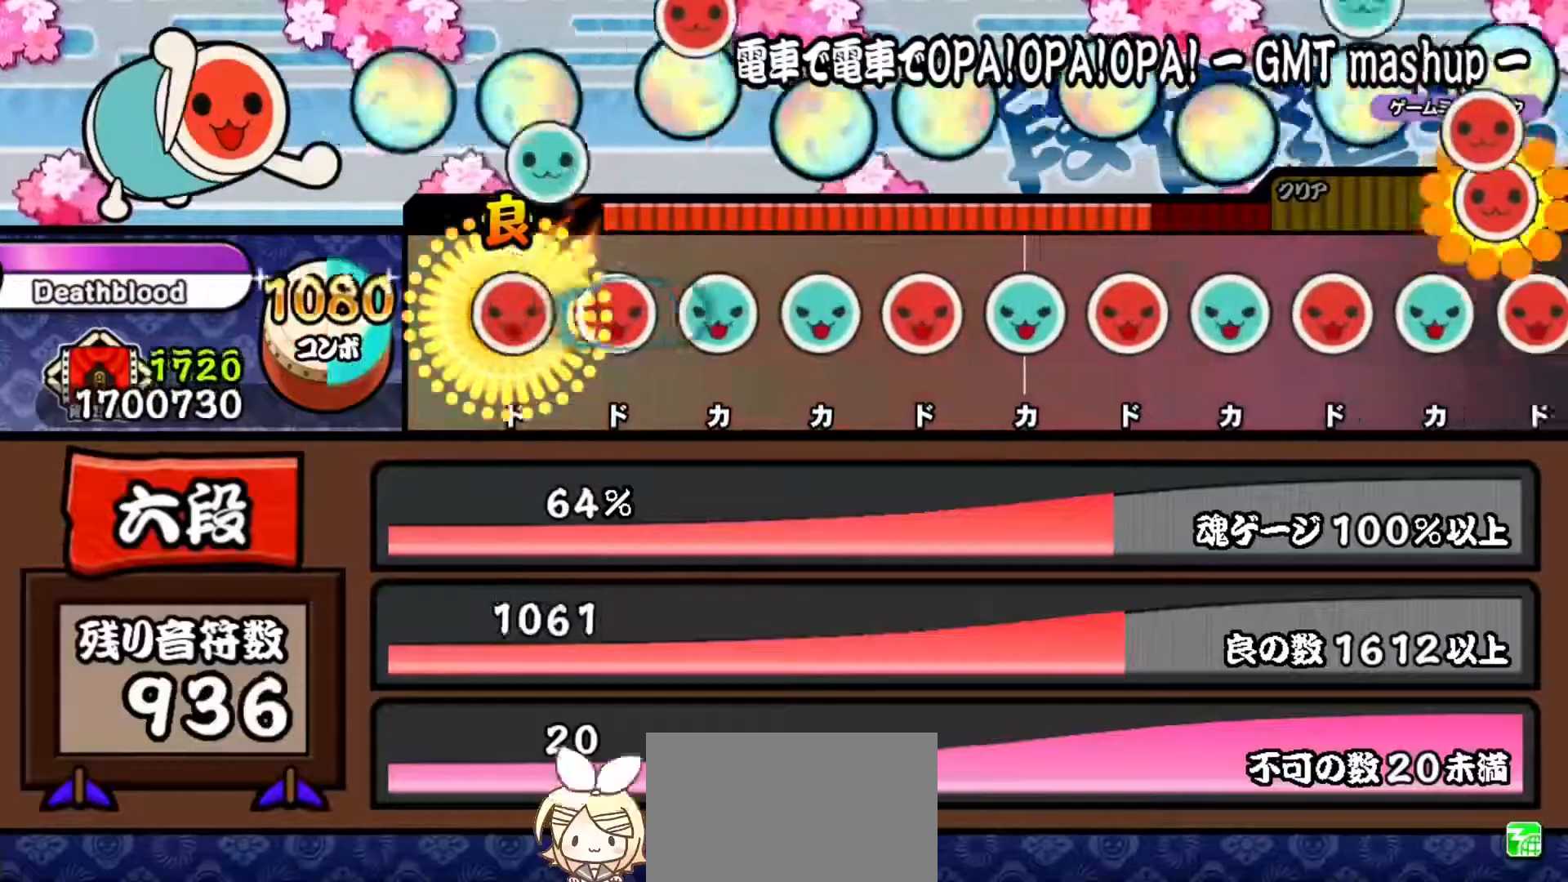
{"buttons": ["DPAD_RIGHT"], "right_stick": "center", "events": [[33, "DPAD_RIGHT", "down"], [33, "TRIANGLE", "up"], [117, "DPAD_RIGHT", "up"], [134, "SQUARE", "down"], [250, "DPAD_UP", "down"], [250, "SQUARE", "up"], [350, "DPAD_UP", "up"], [367, "TRIANGLE", "down"], [467, "DPAD_RIGHT", "down"], [467, "TRIANGLE", "up"]]}
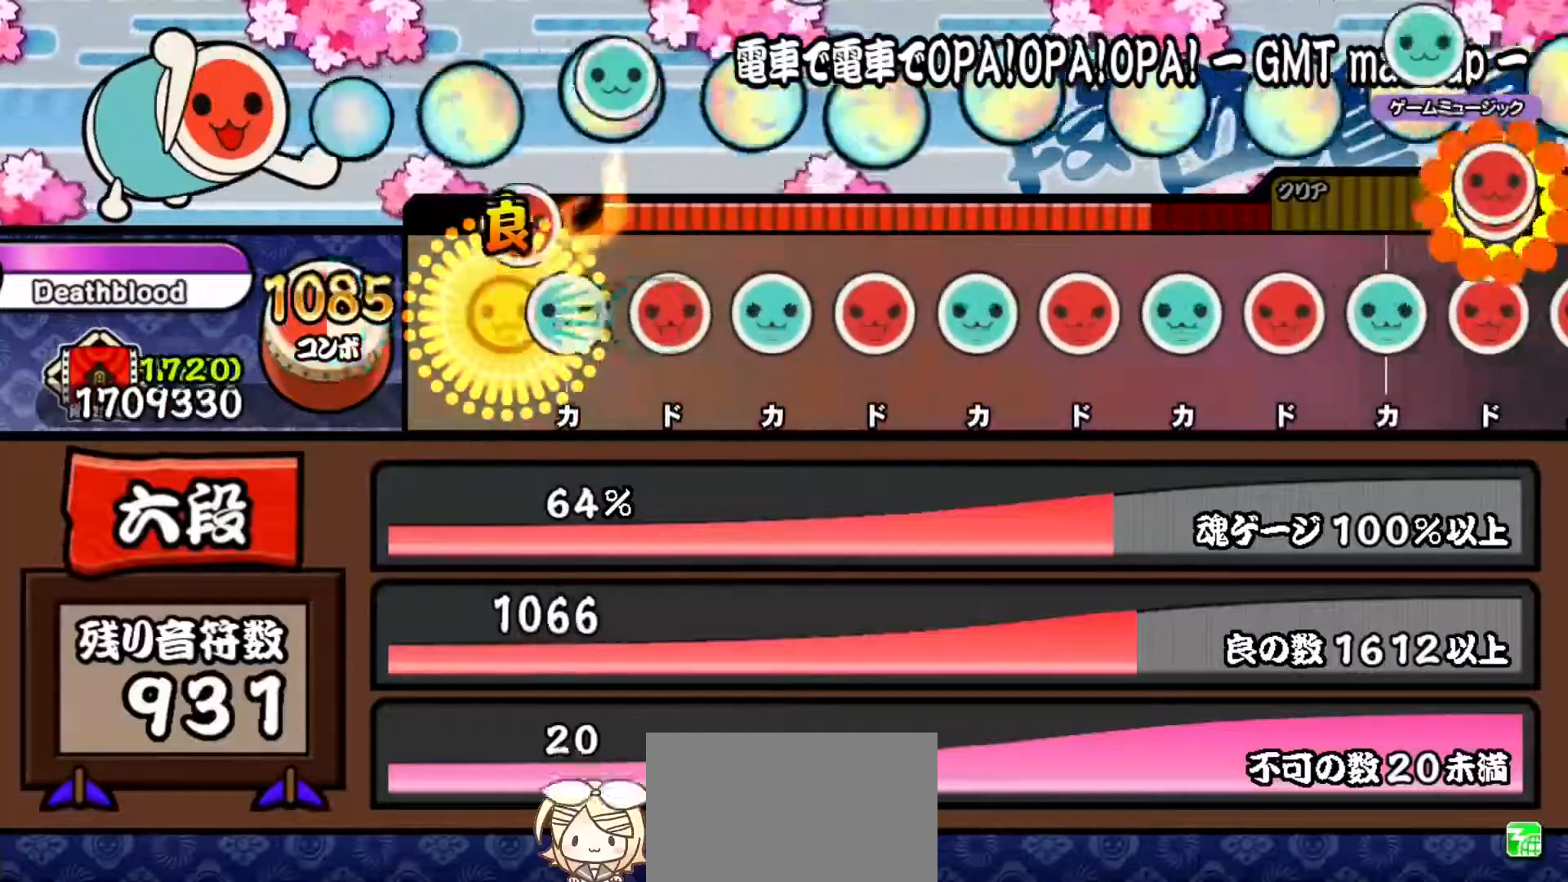
{"buttons": ["DPAD_RIGHT"], "right_stick": "center", "events": [[83, "DPAD_RIGHT", "up"], [83, "TRIANGLE", "down"], [183, "TRIANGLE", "up"], [200, "DPAD_RIGHT", "down"], [300, "DPAD_RIGHT", "up"], [300, "TRIANGLE", "down"], [417, "DPAD_RIGHT", "down"], [417, "TRIANGLE", "up"]]}
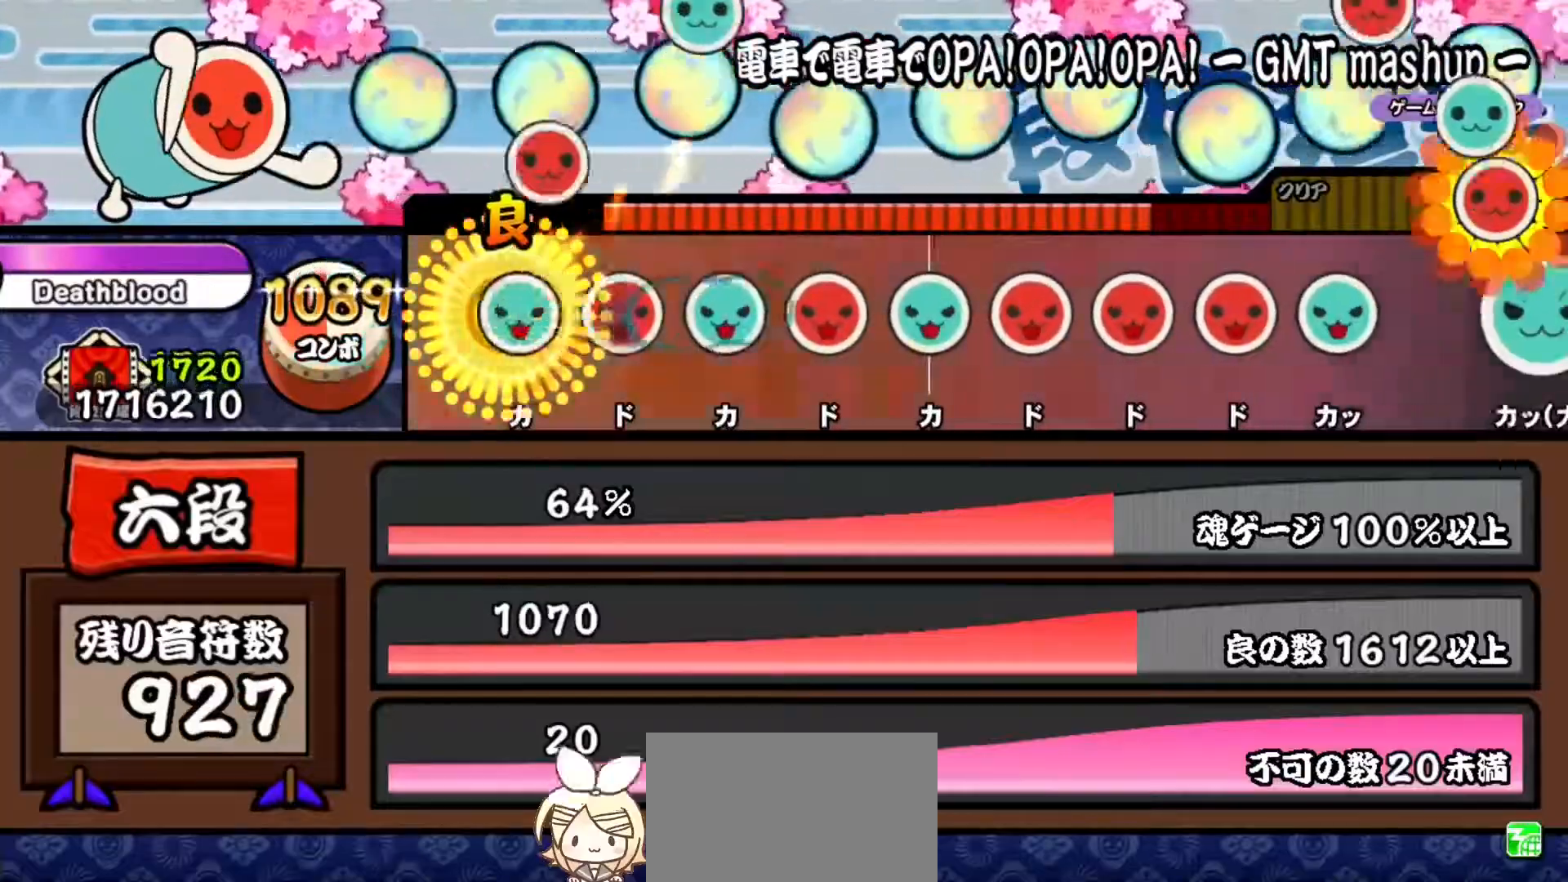
{"buttons": ["TRIANGLE"], "right_stick": "center", "events": [[17, "DPAD_RIGHT", "up"], [17, "TRIANGLE", "down"], [134, "DPAD_RIGHT", "down"], [150, "TRIANGLE", "up"], [250, "DPAD_RIGHT", "up"], [250, "TRIANGLE", "down"], [367, "DPAD_RIGHT", "down"], [367, "TRIANGLE", "up"], [467, "DPAD_RIGHT", "up"], [467, "TRIANGLE", "down"]]}
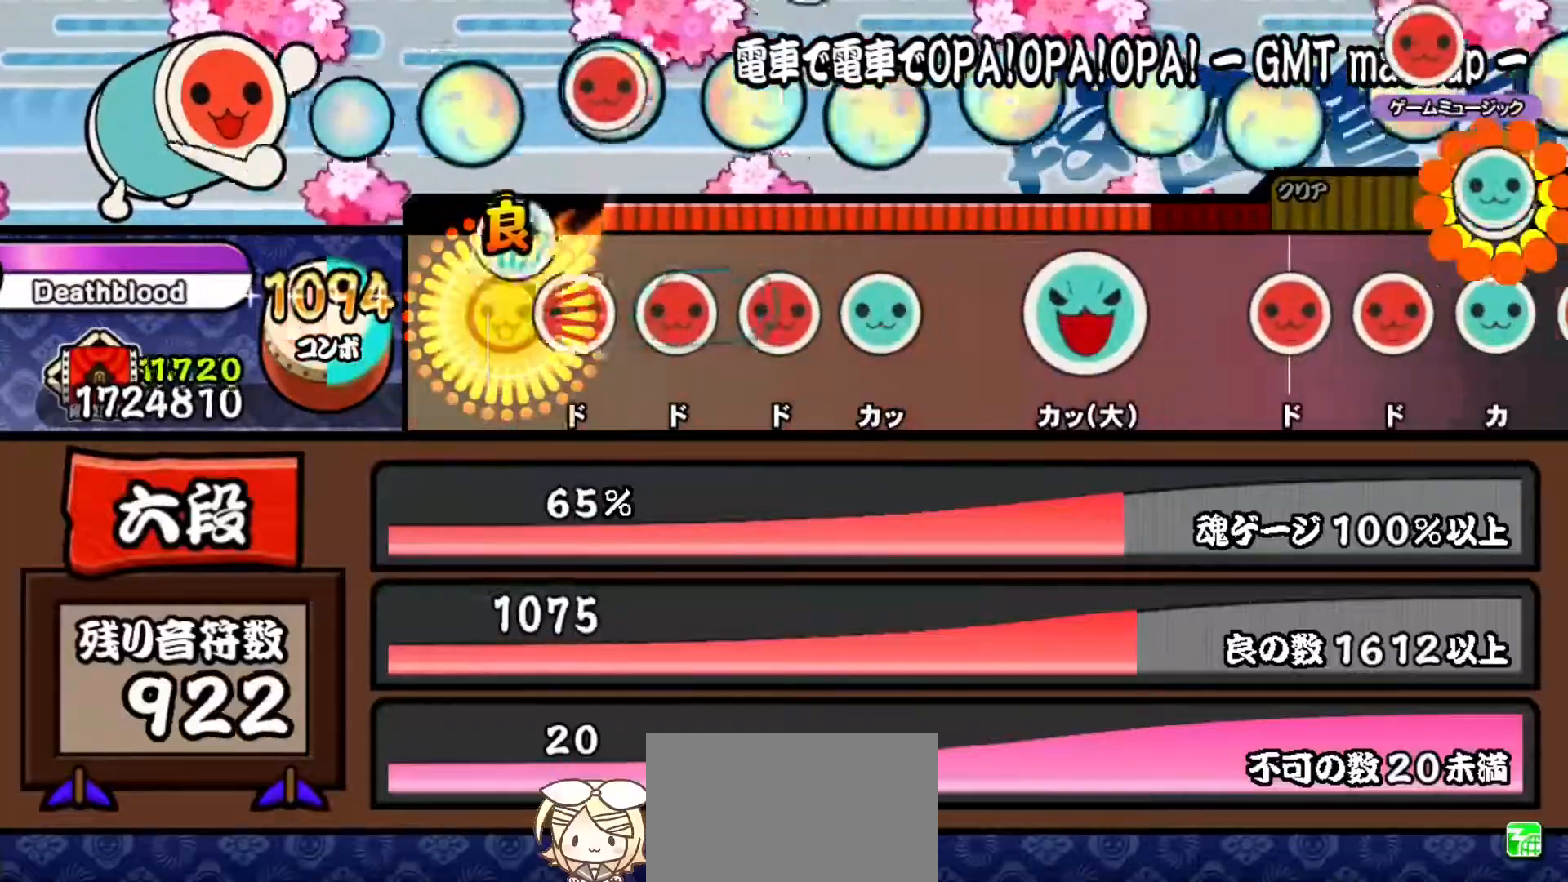
{"buttons": ["TRIANGLE"], "right_stick": "center", "events": [[83, "DPAD_RIGHT", "down"], [83, "TRIANGLE", "up"], [200, "DPAD_RIGHT", "up"], [200, "SQUARE", "down"], [300, "DPAD_RIGHT", "down"], [300, "SQUARE", "up"], [417, "DPAD_RIGHT", "up"], [417, "TRIANGLE", "down"]]}
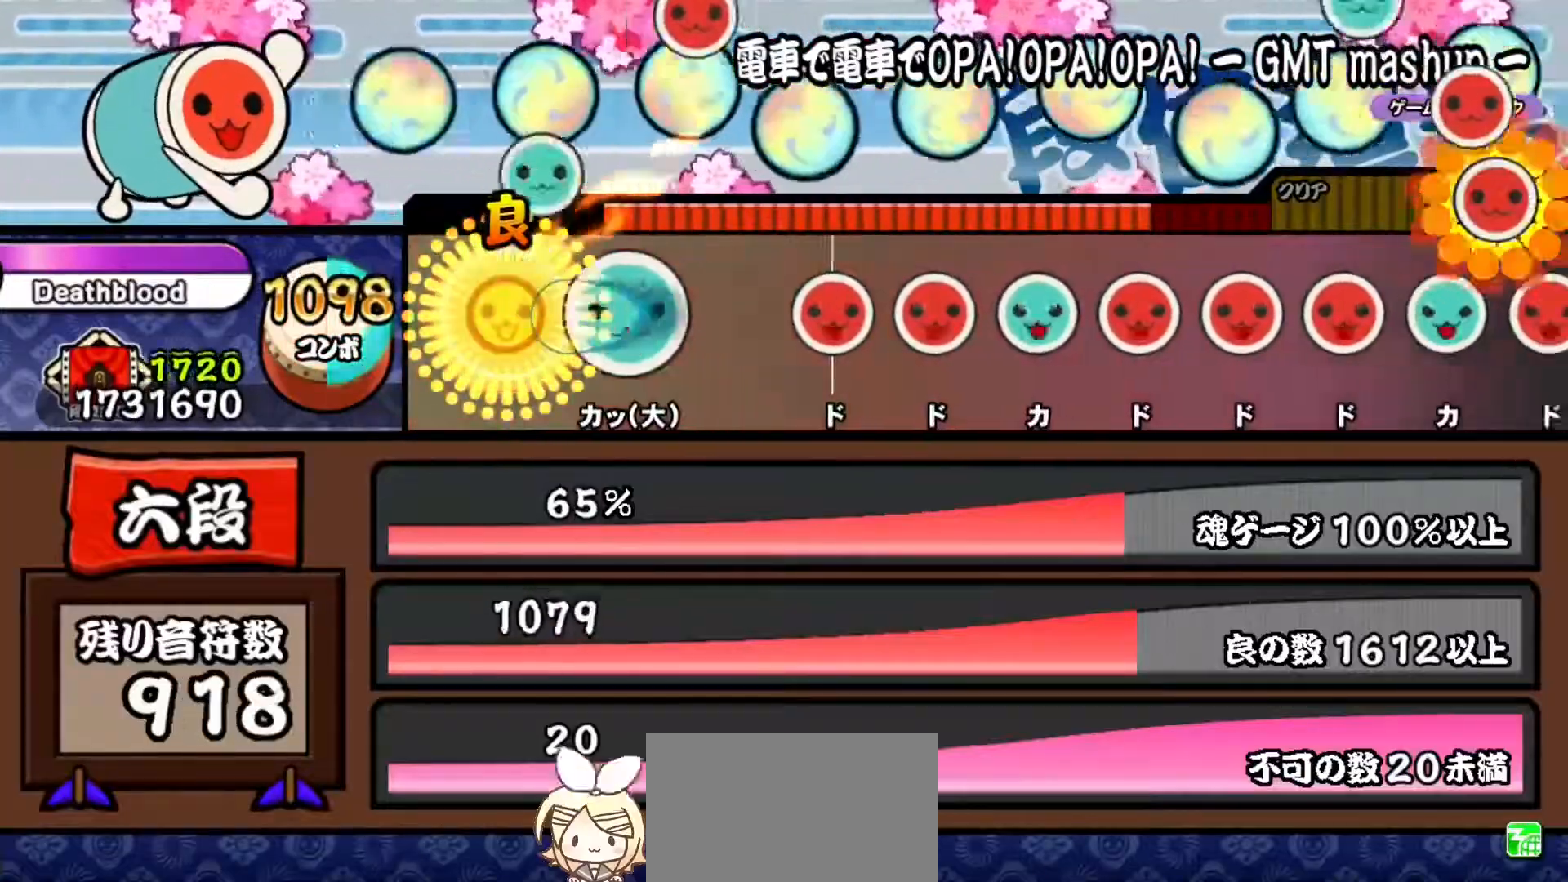
{"buttons": ["DPAD_RIGHT"], "right_stick": "center", "events": [[50, "TRIANGLE", "up"], [150, "TRIANGLE", "down"], [250, "TRIANGLE", "up"], [367, "SQUARE", "down"], [484, "SQUARE", "up"], [501, "DPAD_RIGHT", "down"]]}
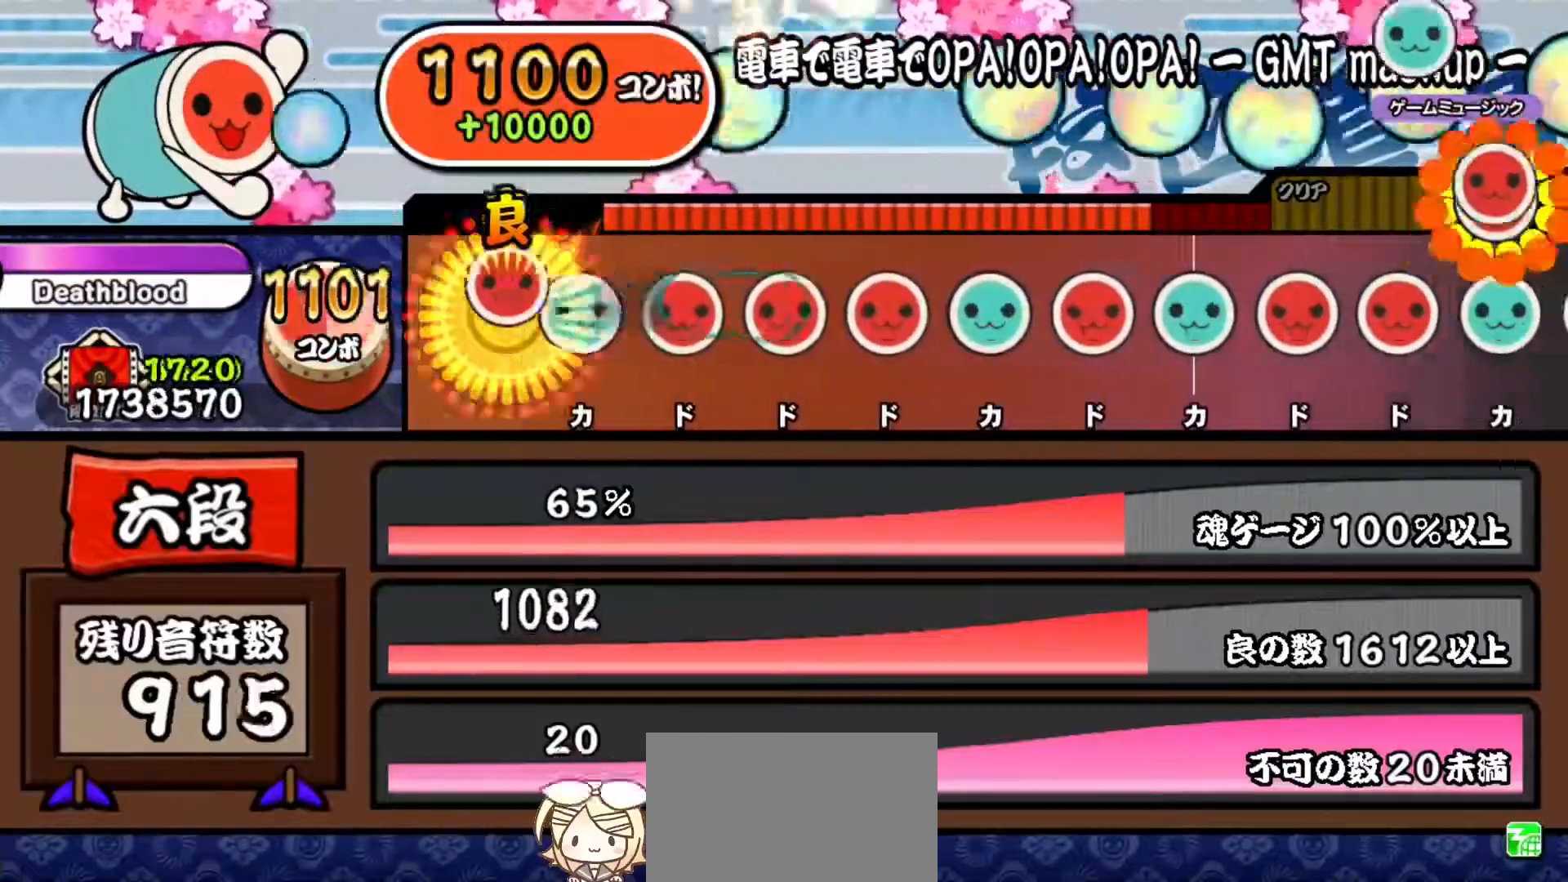
{"buttons": ["DPAD_RIGHT"], "right_stick": "center", "events": [[83, "DPAD_RIGHT", "up"], [83, "TRIANGLE", "down"], [200, "DPAD_RIGHT", "down"], [200, "TRIANGLE", "up"], [300, "DPAD_RIGHT", "up"], [333, "SQUARE", "down"], [417, "SQUARE", "up"], [433, "DPAD_RIGHT", "down"]]}
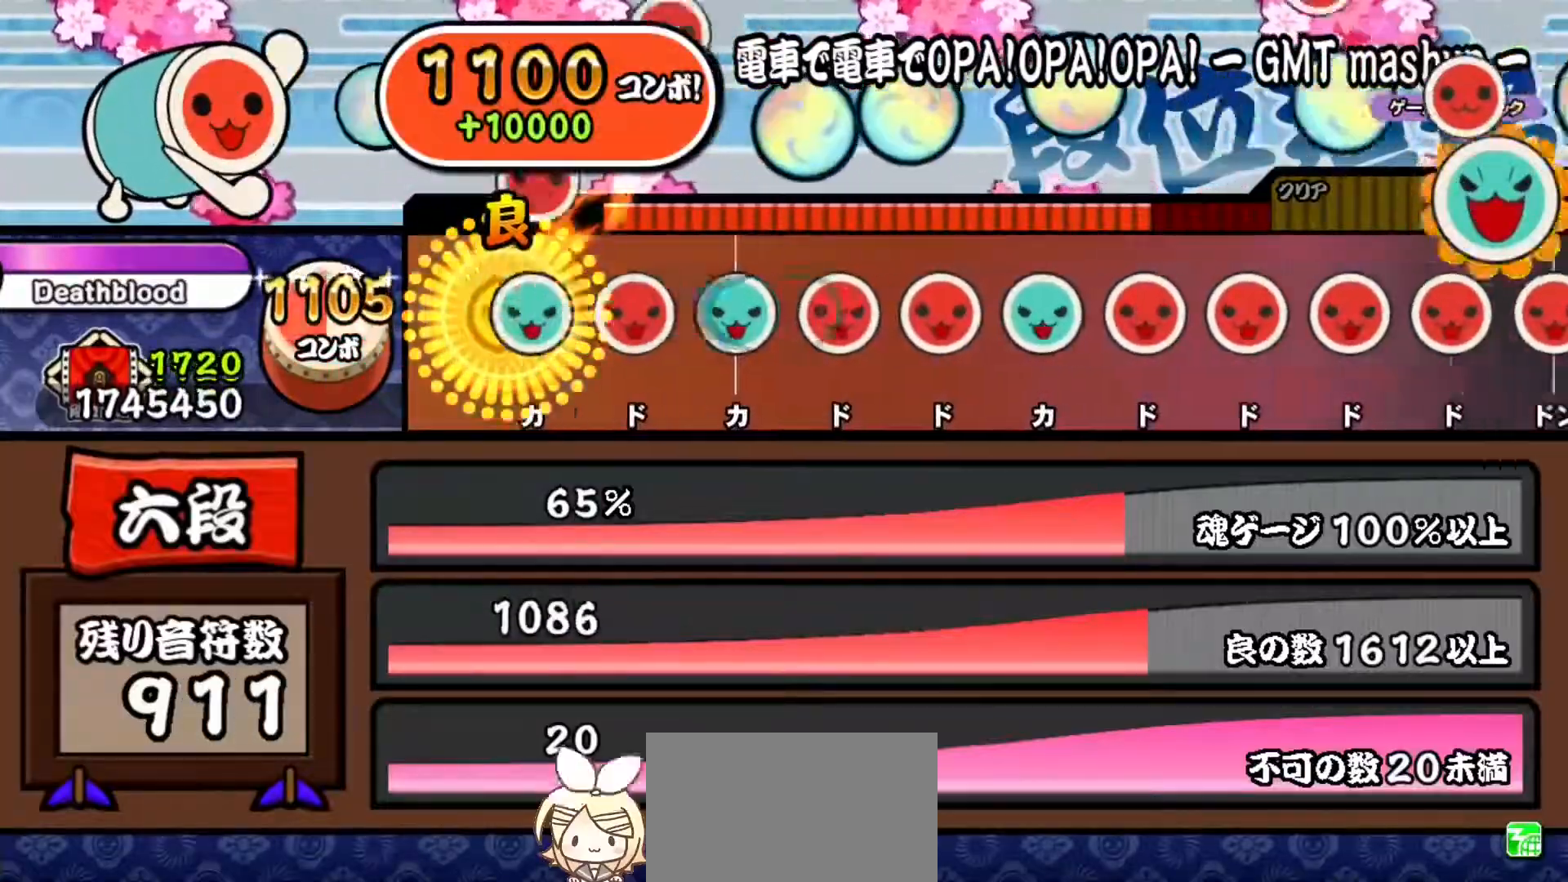
{"buttons": ["SQUARE"], "right_stick": "center", "events": [[33, "DPAD_RIGHT", "up"], [50, "TRIANGLE", "down"], [150, "TRIANGLE", "up"], [167, "DPAD_RIGHT", "down"], [267, "DPAD_RIGHT", "up"], [267, "TRIANGLE", "down"], [367, "DPAD_RIGHT", "down"], [367, "TRIANGLE", "up"], [467, "DPAD_RIGHT", "up"], [484, "SQUARE", "down"]]}
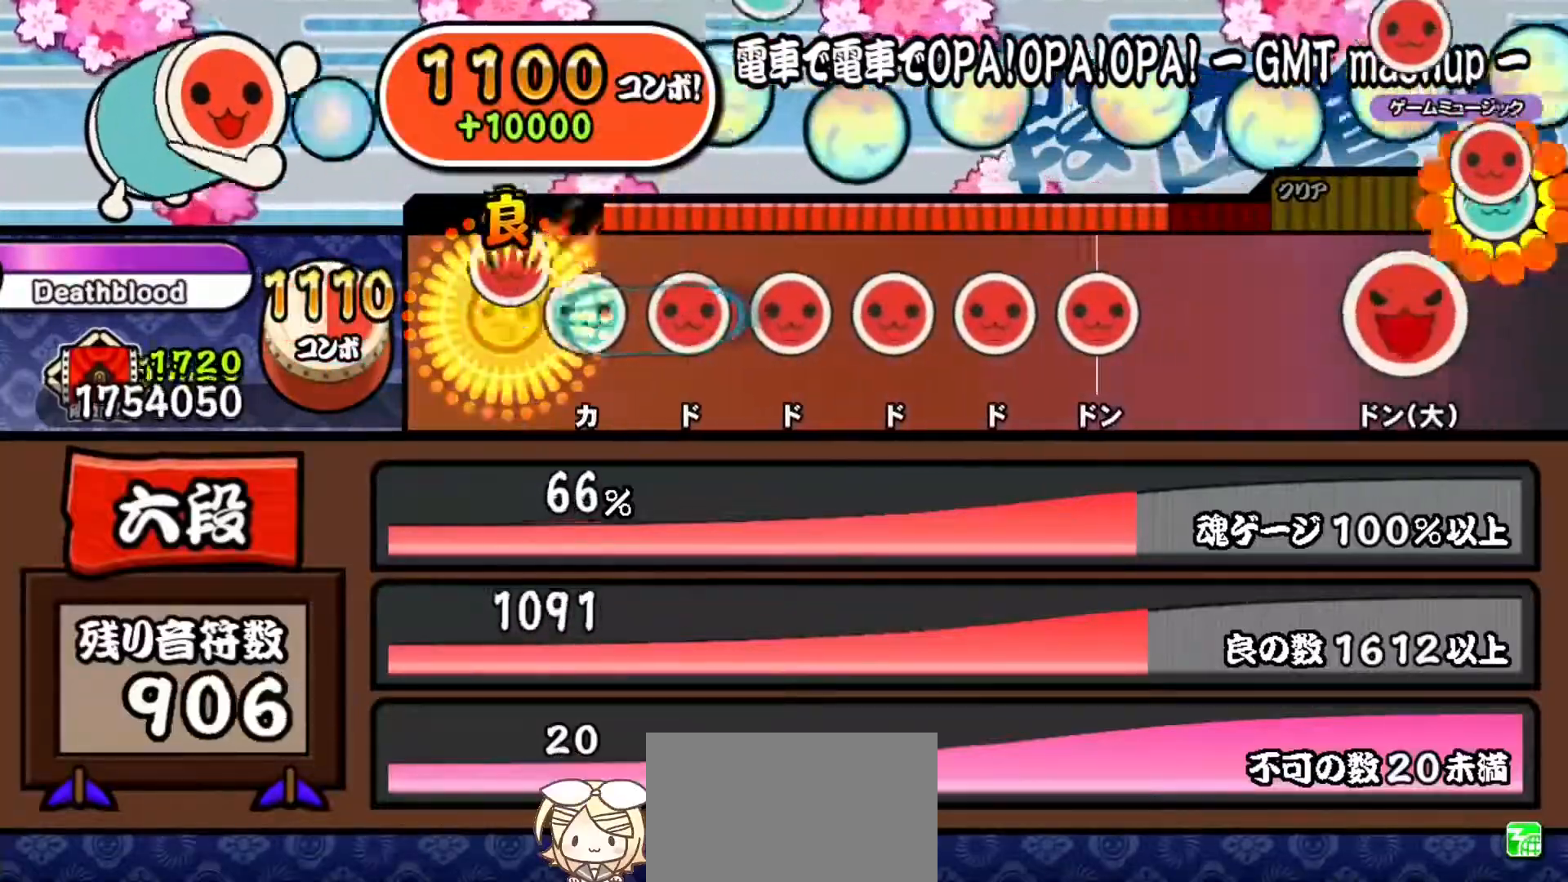
{"buttons": ["SQUARE"], "right_stick": "center", "events": [[100, "DPAD_UP", "down"], [100, "SQUARE", "up"], [200, "DPAD_UP", "up"], [200, "SQUARE", "down"], [317, "DPAD_RIGHT", "down"], [317, "SQUARE", "up"], [433, "DPAD_RIGHT", "up"], [450, "SQUARE", "down"]]}
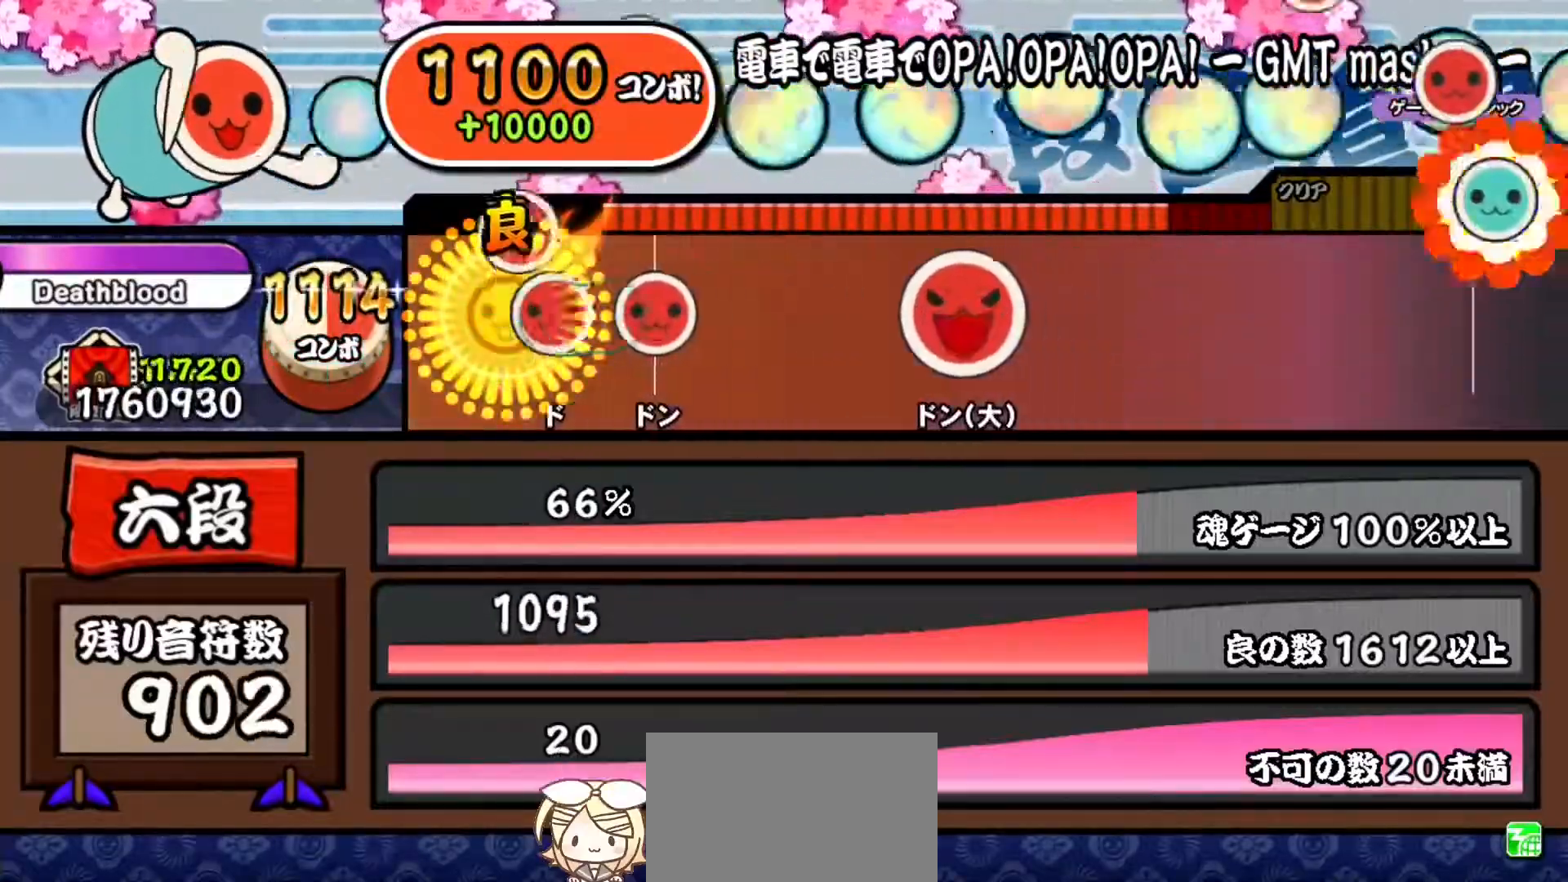
{"buttons": [], "right_stick": "center", "events": [[84, "DPAD_RIGHT", "down"], [84, "SQUARE", "up"], [184, "DPAD_RIGHT", "up"], [184, "SQUARE", "down"], [334, "SQUARE", "up"]]}
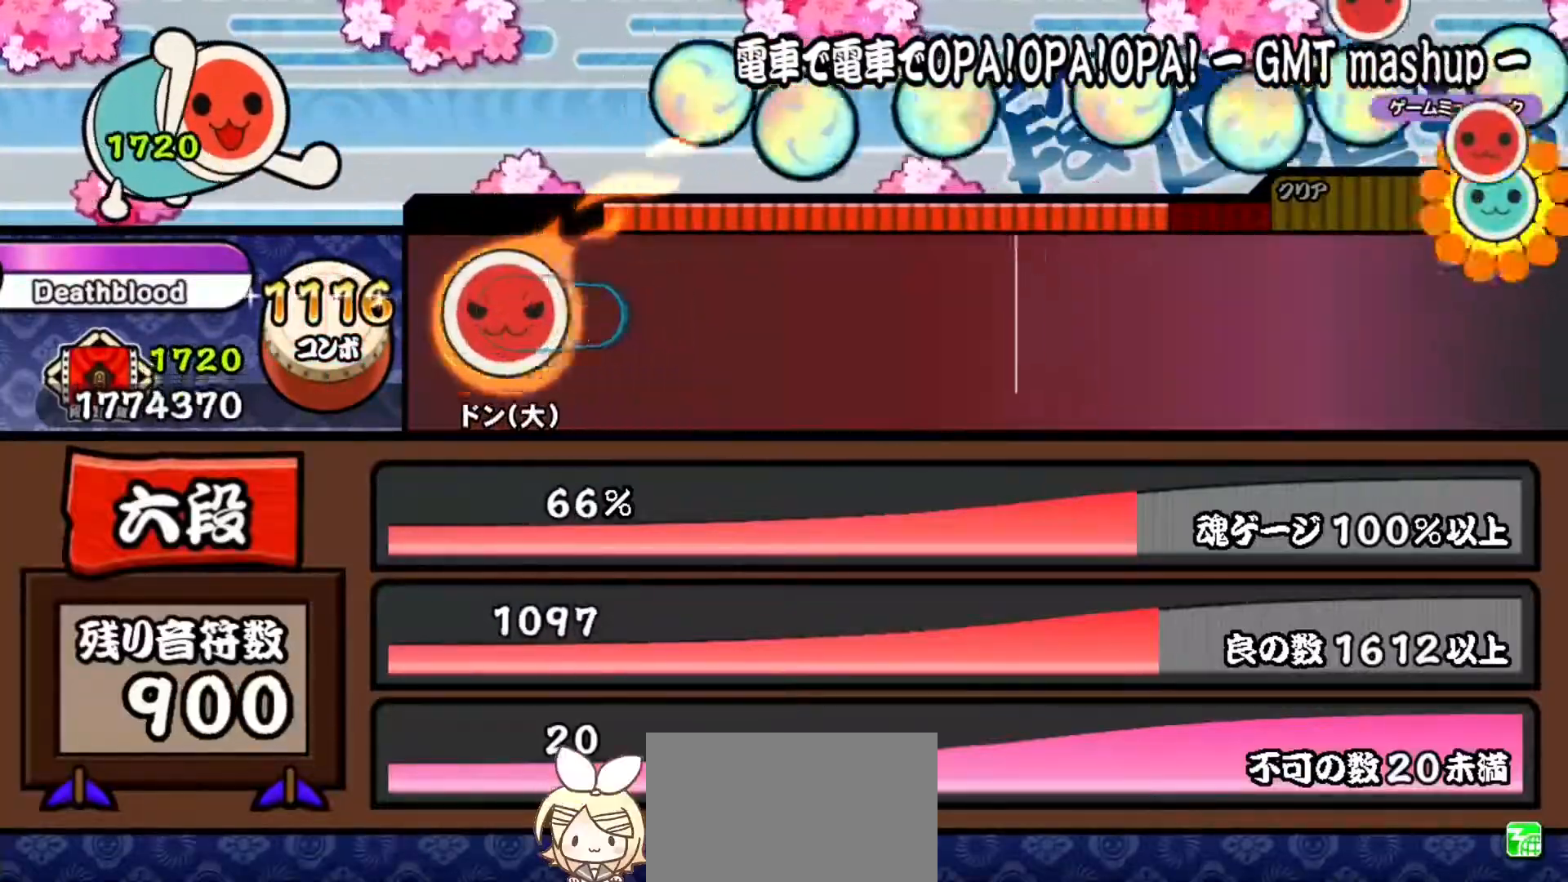
{"buttons": ["DPAD_UP"], "right_stick": "center", "events": [[17, "SQUARE", "down"], [200, "SQUARE", "up"], [367, "TRIANGLE", "down"], [450, "TRIANGLE", "up"], [484, "DPAD_UP", "down"]]}
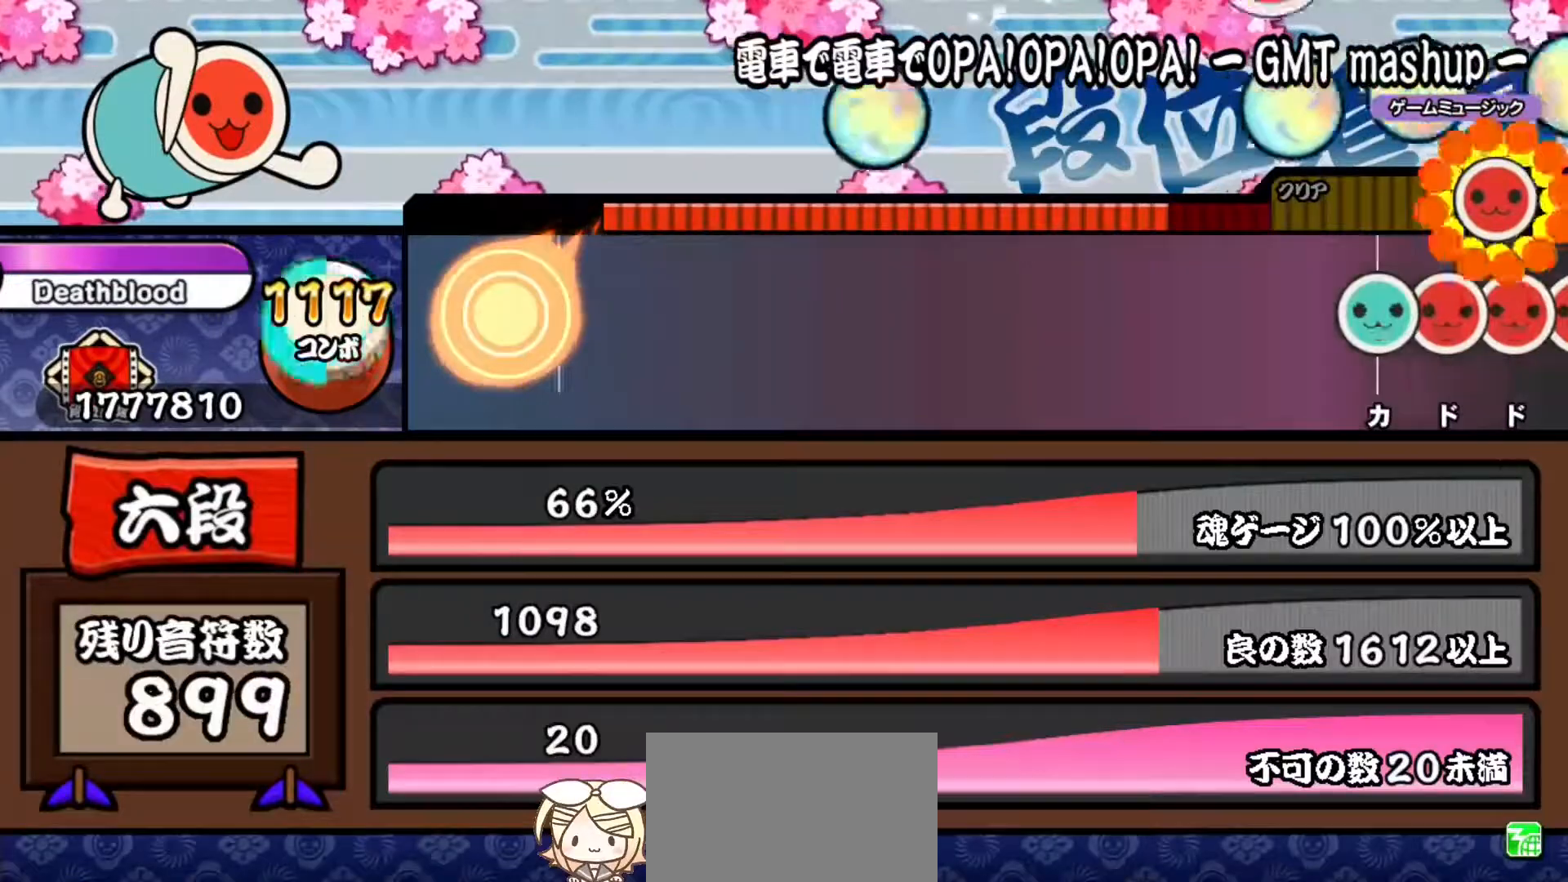
{"buttons": ["DPAD_UP"], "right_stick": "center", "events": [[67, "DPAD_UP", "up"], [101, "TRIANGLE", "down"], [184, "DPAD_UP", "down"], [184, "TRIANGLE", "up"], [284, "DPAD_UP", "up"], [317, "TRIANGLE", "down"], [417, "DPAD_UP", "down"], [417, "TRIANGLE", "up"]]}
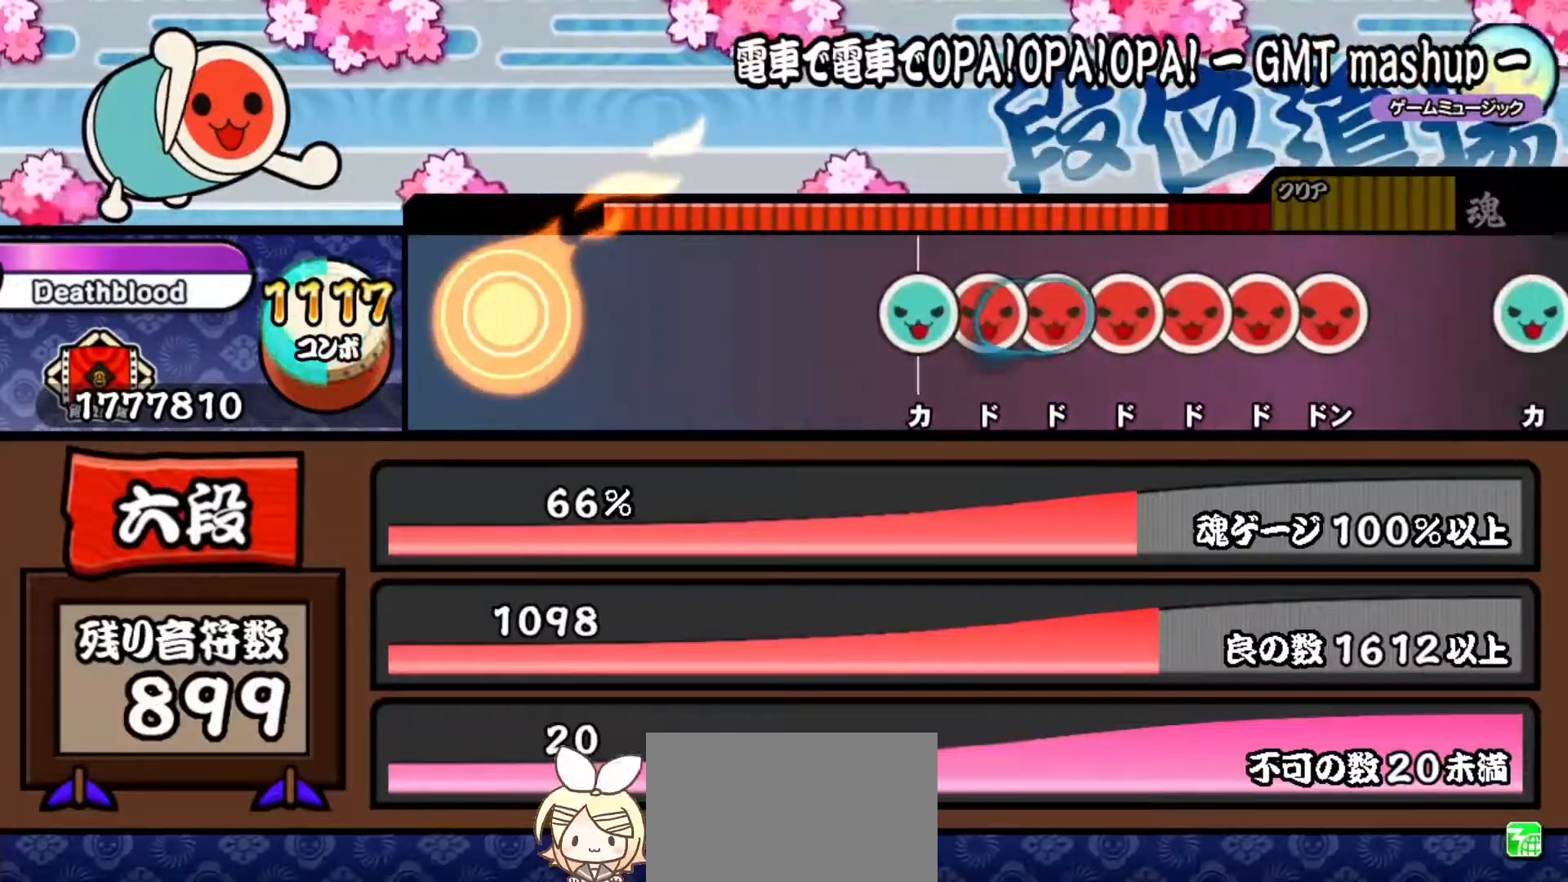
{"buttons": ["TRIANGLE"], "right_stick": "center", "events": [[33, "DPAD_UP", "up"], [33, "TRIANGLE", "down"], [183, "TRIANGLE", "up"], [467, "TRIANGLE", "down"]]}
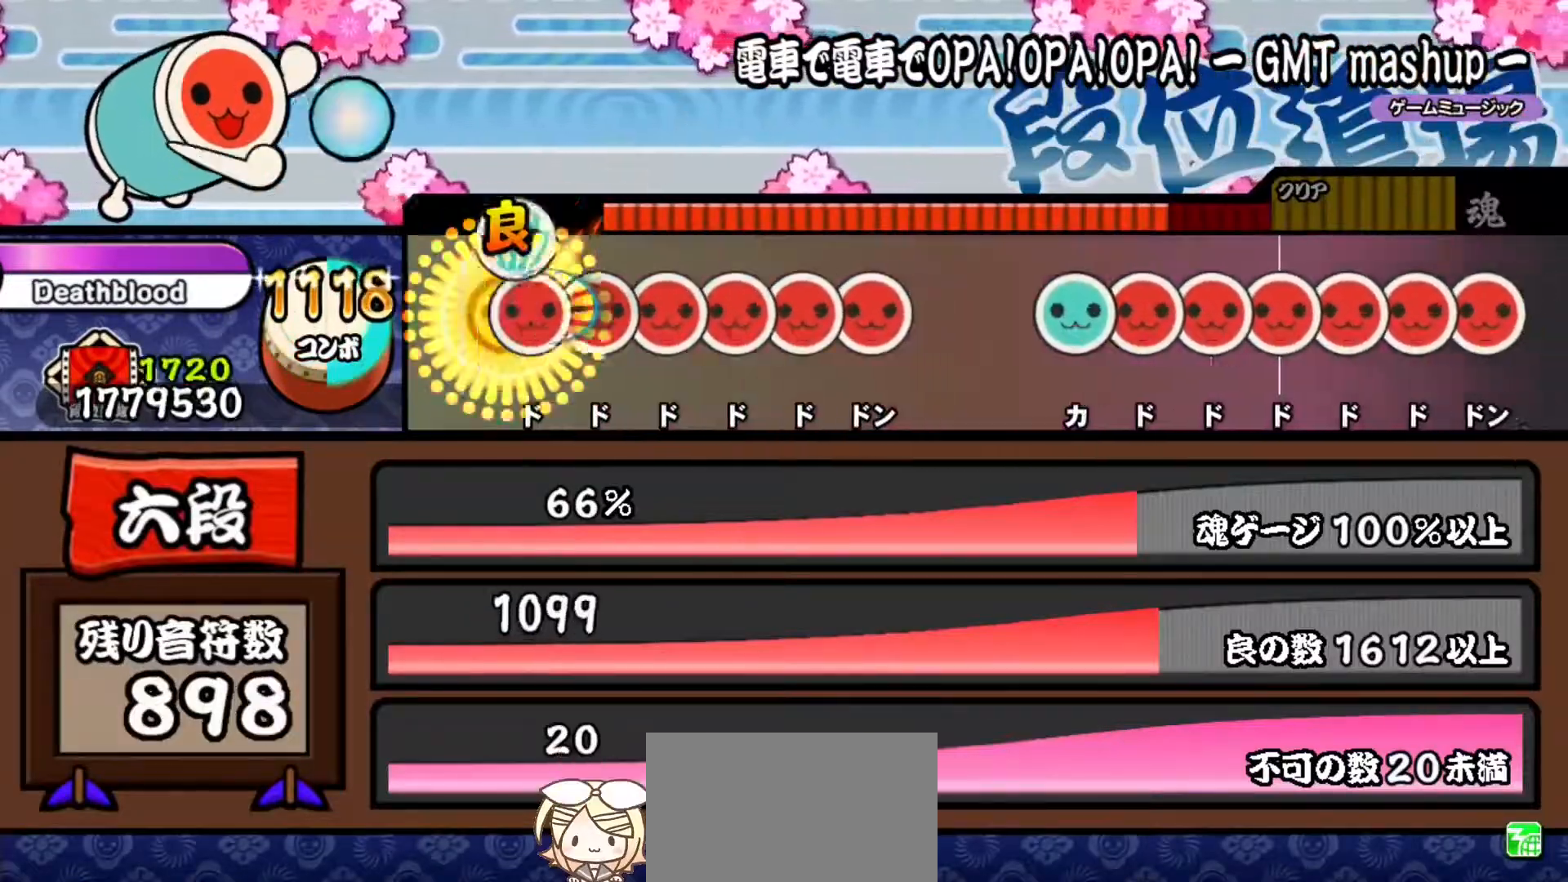
{"buttons": [], "right_stick": "center", "events": [[34, "DPAD_RIGHT", "down"], [34, "TRIANGLE", "up"], [117, "DPAD_RIGHT", "up"], [117, "SQUARE", "down"], [201, "DPAD_RIGHT", "down"], [201, "SQUARE", "up"], [284, "DPAD_RIGHT", "up"], [284, "SQUARE", "down"], [351, "DPAD_RIGHT", "down"], [351, "SQUARE", "up"], [418, "SQUARE", "down"], [434, "DPAD_RIGHT", "up"], [501, "SQUARE", "up"]]}
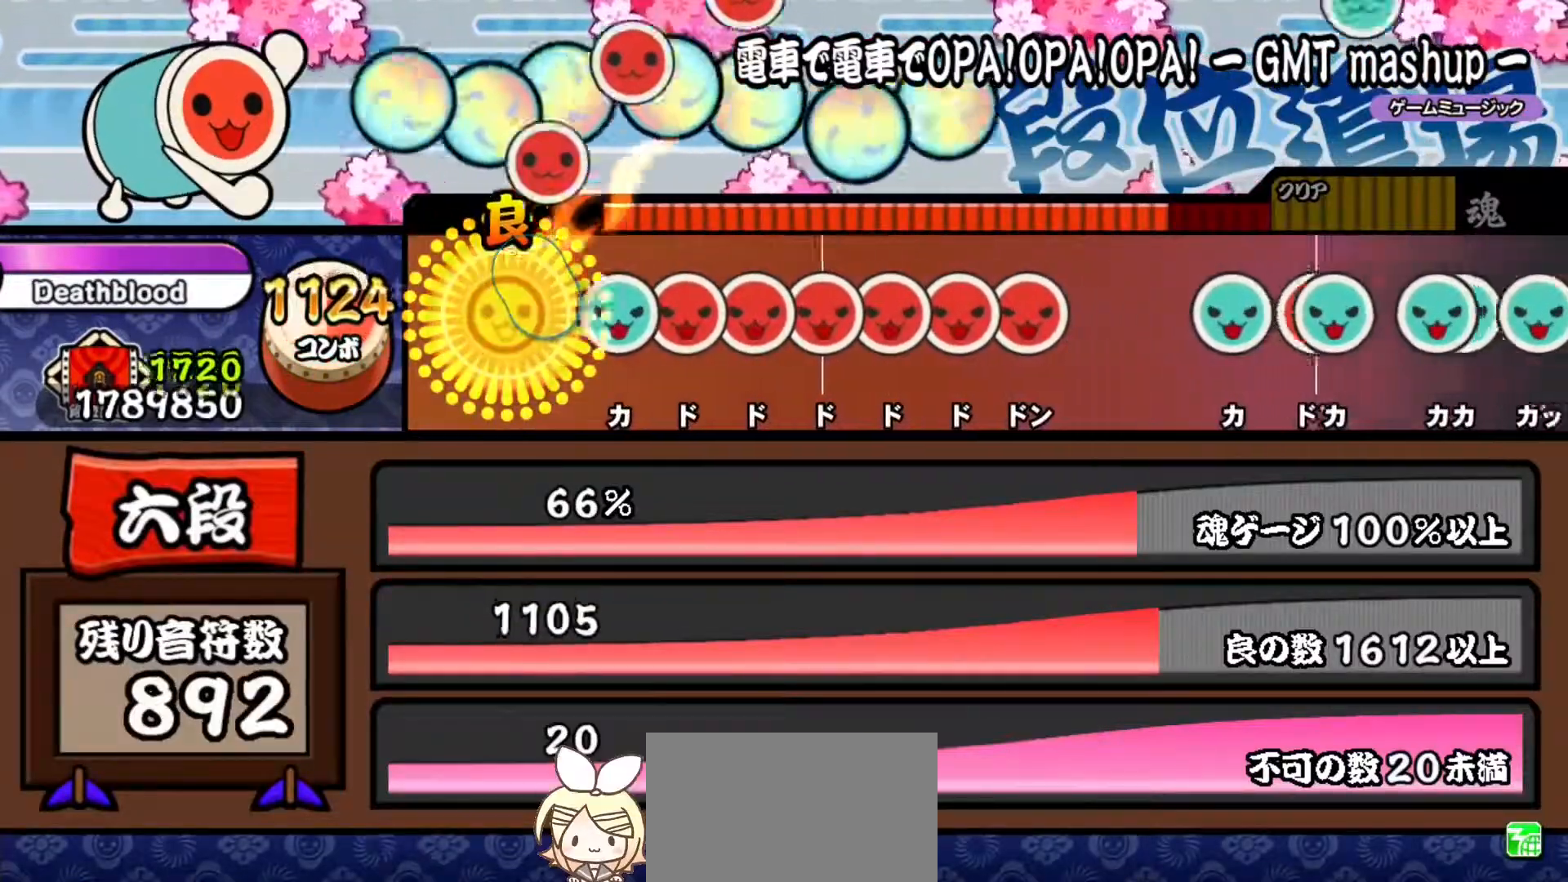
{"buttons": ["DPAD_RIGHT"], "right_stick": "center", "events": [[117, "TRIANGLE", "down"], [200, "DPAD_RIGHT", "down"], [200, "TRIANGLE", "up"], [284, "DPAD_RIGHT", "up"], [284, "SQUARE", "down"], [350, "DPAD_RIGHT", "down"], [350, "SQUARE", "up"], [434, "DPAD_RIGHT", "up"], [434, "SQUARE", "down"], [500, "DPAD_RIGHT", "down"], [500, "SQUARE", "up"]]}
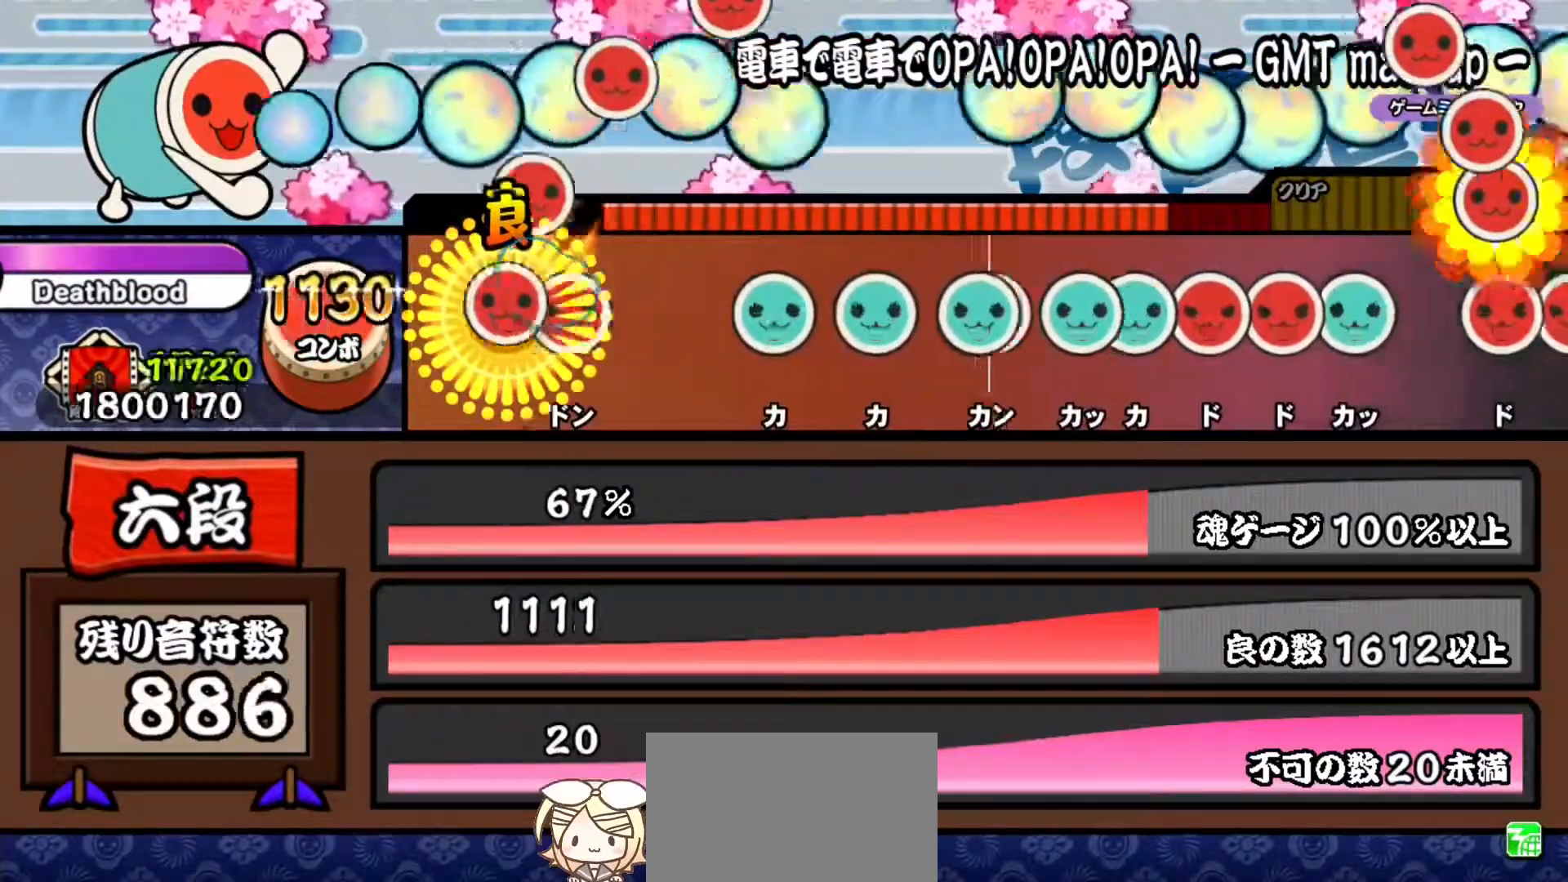
{"buttons": ["DPAD_UP"], "right_stick": "center", "events": [[67, "SQUARE", "down"], [101, "DPAD_RIGHT", "up"], [184, "SQUARE", "up"], [284, "TRIANGLE", "down"], [401, "DPAD_UP", "down"], [401, "TRIANGLE", "up"]]}